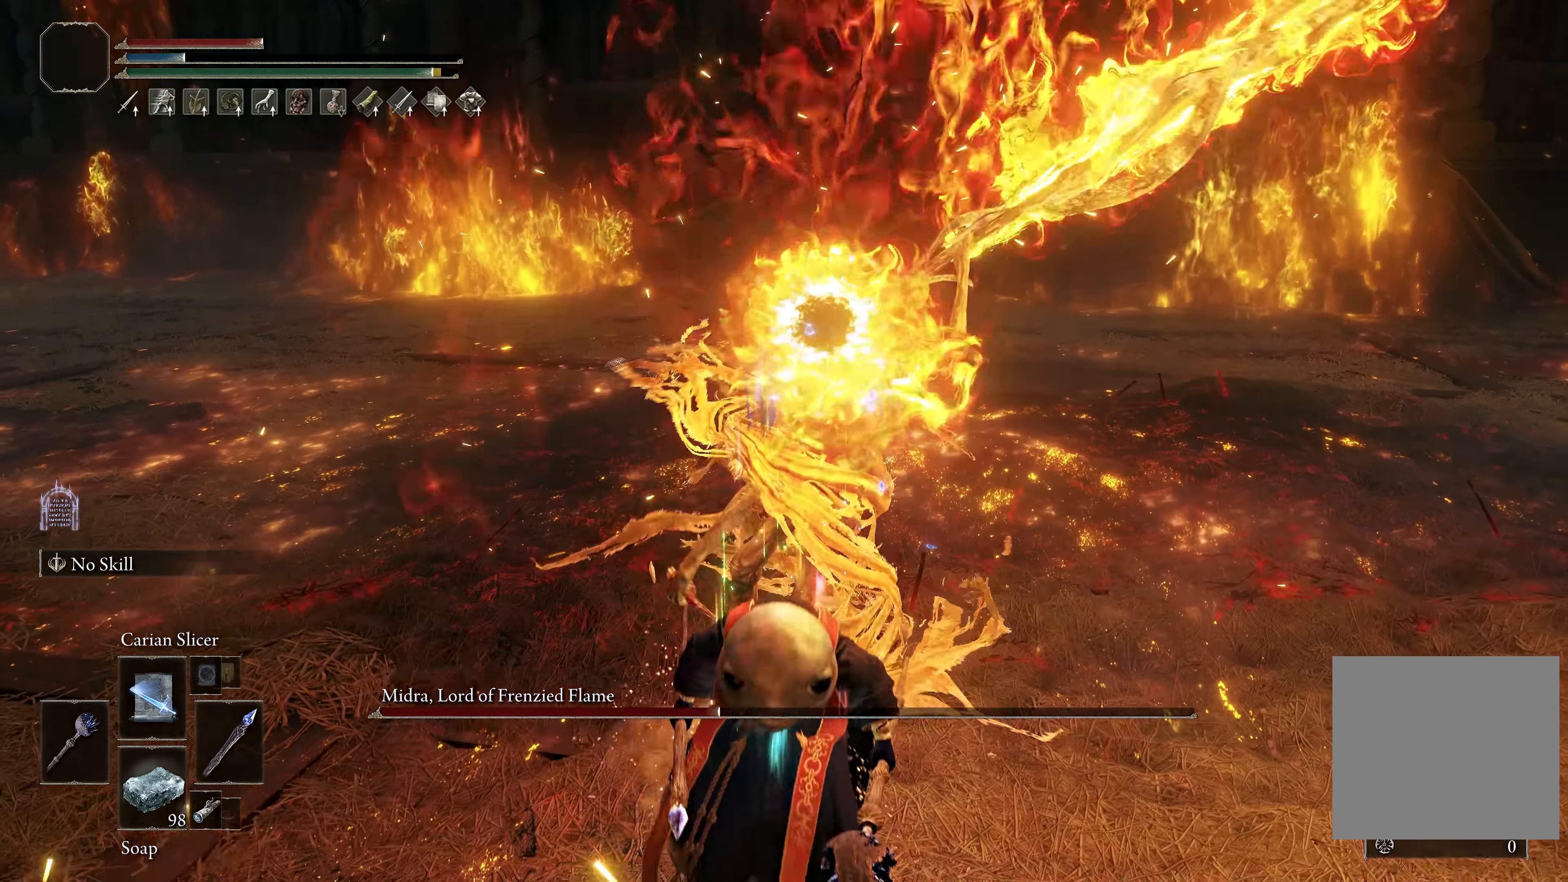
Gameplay with a controller (Xbox layout); each line is a JSON object with the inputs held at the frame after it. "events" lists button and stick changes between this image and that frame as [ms after this image, input, new state], when the widget could be followed in between.
{"buttons": [], "left_stick": "center", "right_stick": "center", "events": [[317, "B", "down"], [433, "B", "up"]]}
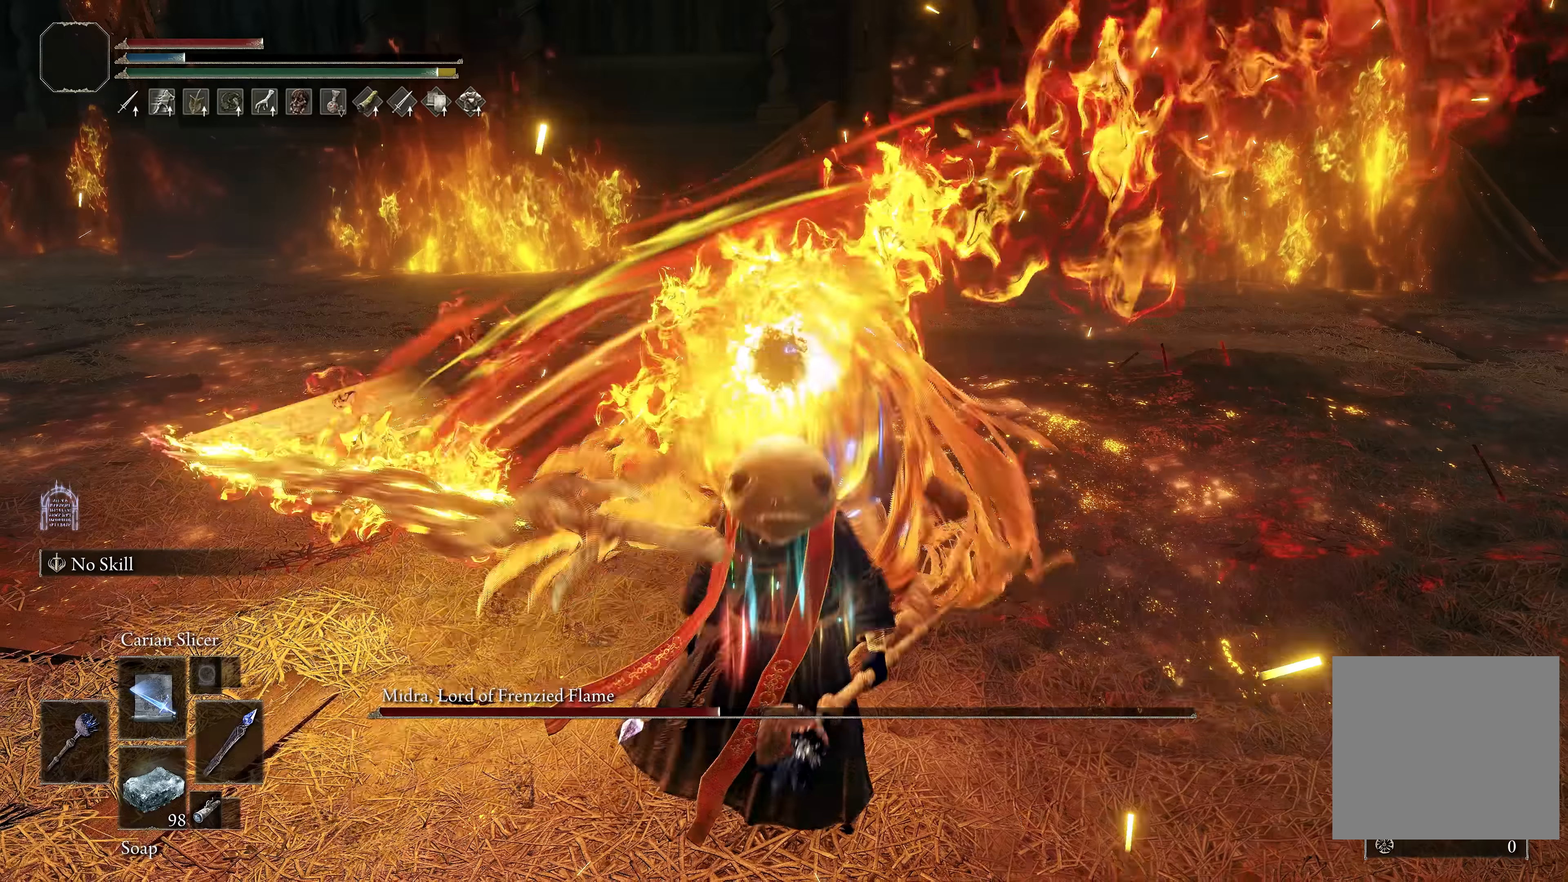
{"buttons": [], "left_stick": "center", "right_stick": "center", "events": []}
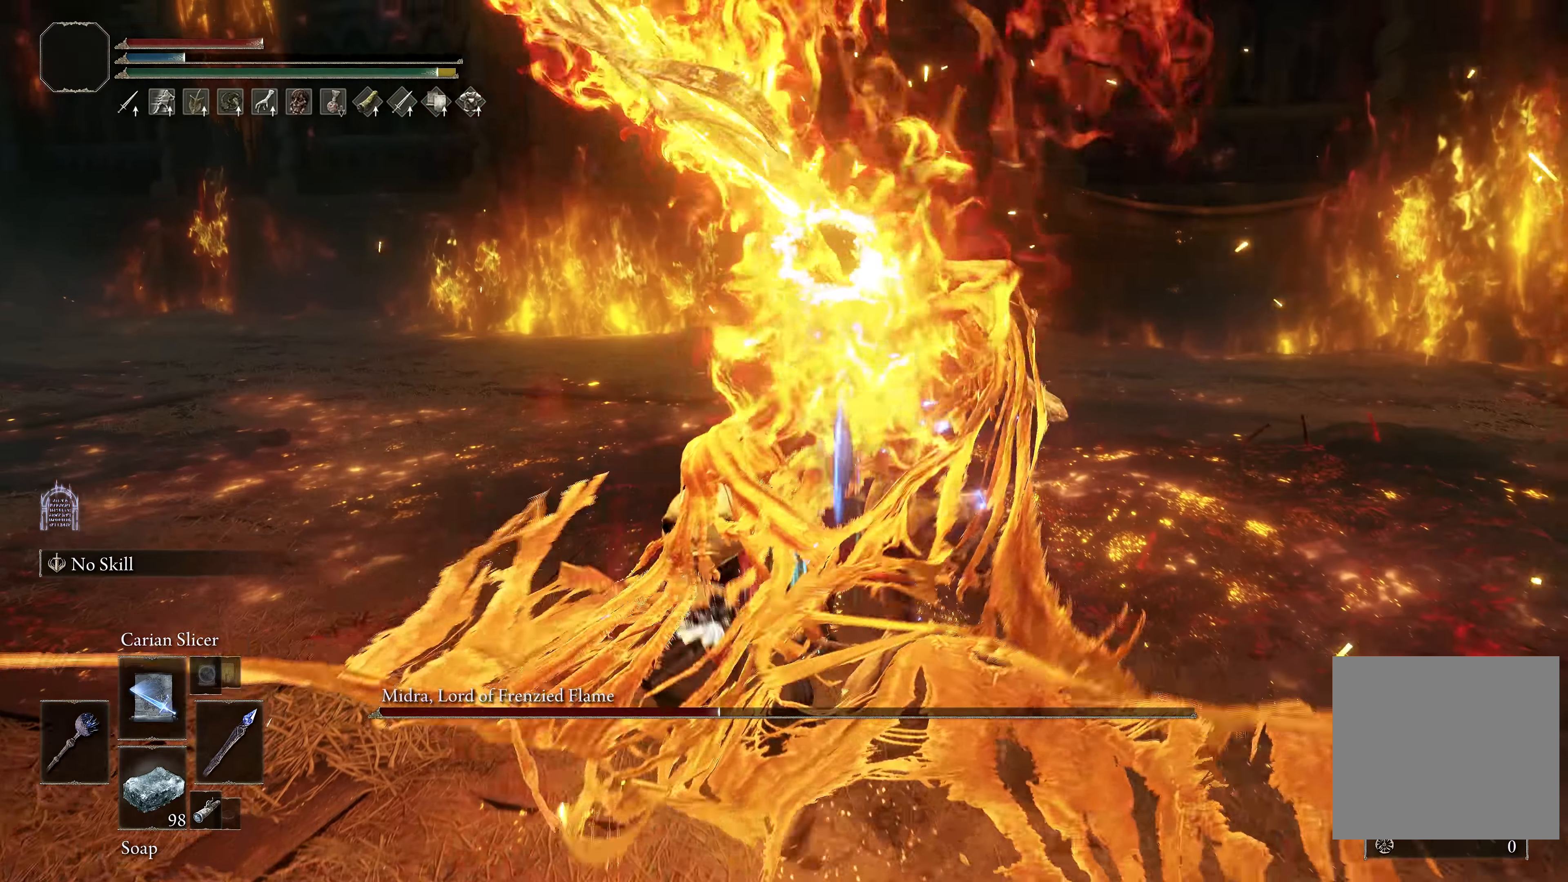
{"buttons": ["B"], "left_stick": "center", "right_stick": "center", "events": [[450, "B", "down"]]}
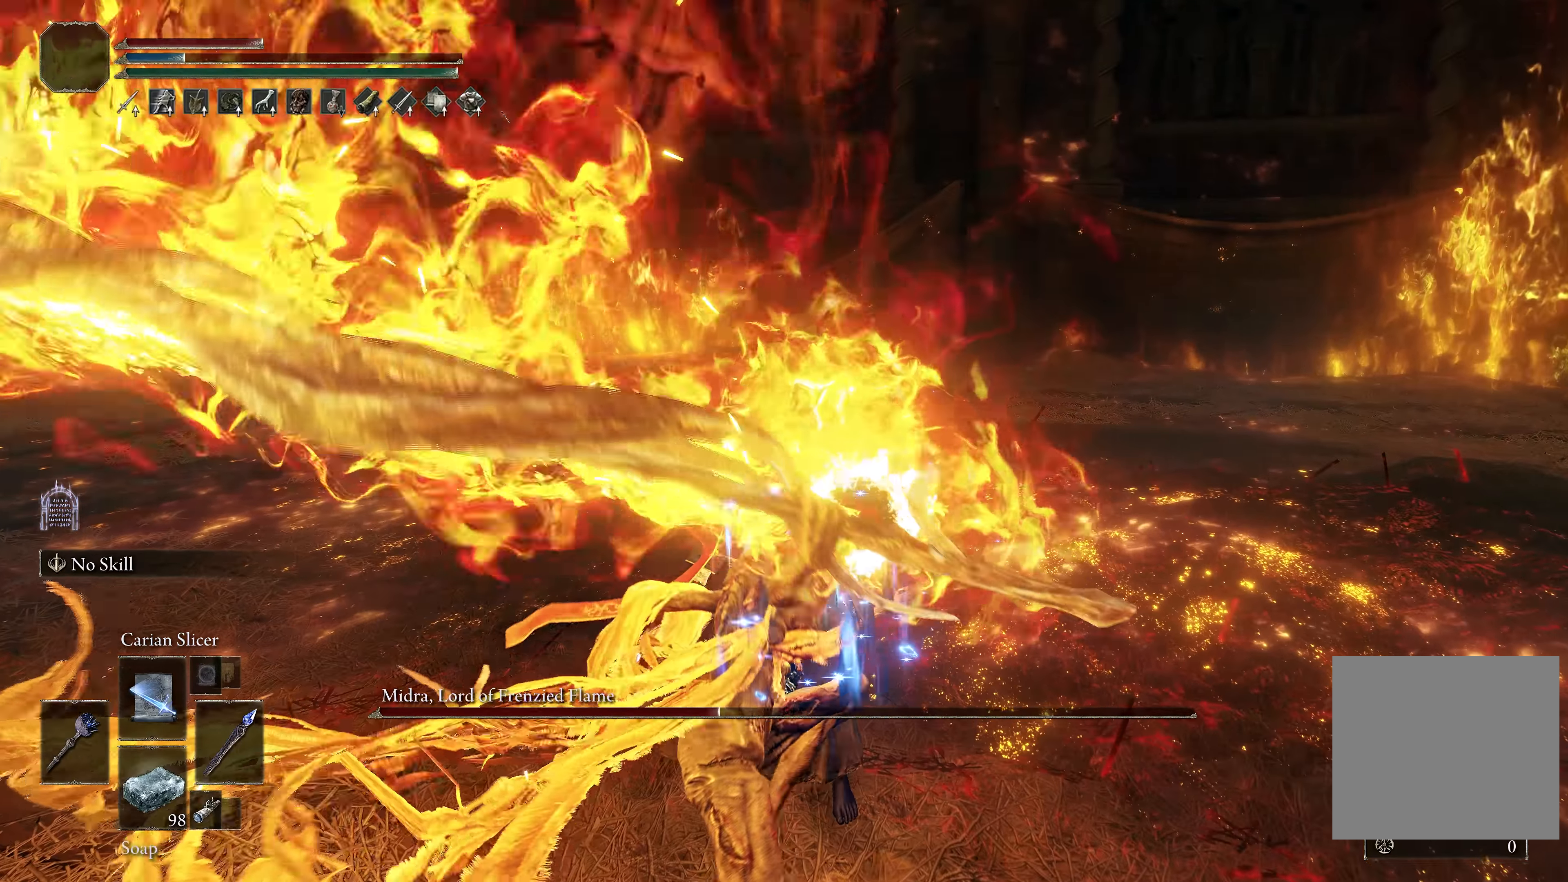
{"buttons": [], "left_stick": "center", "right_stick": "center", "events": [[133, "B", "up"]]}
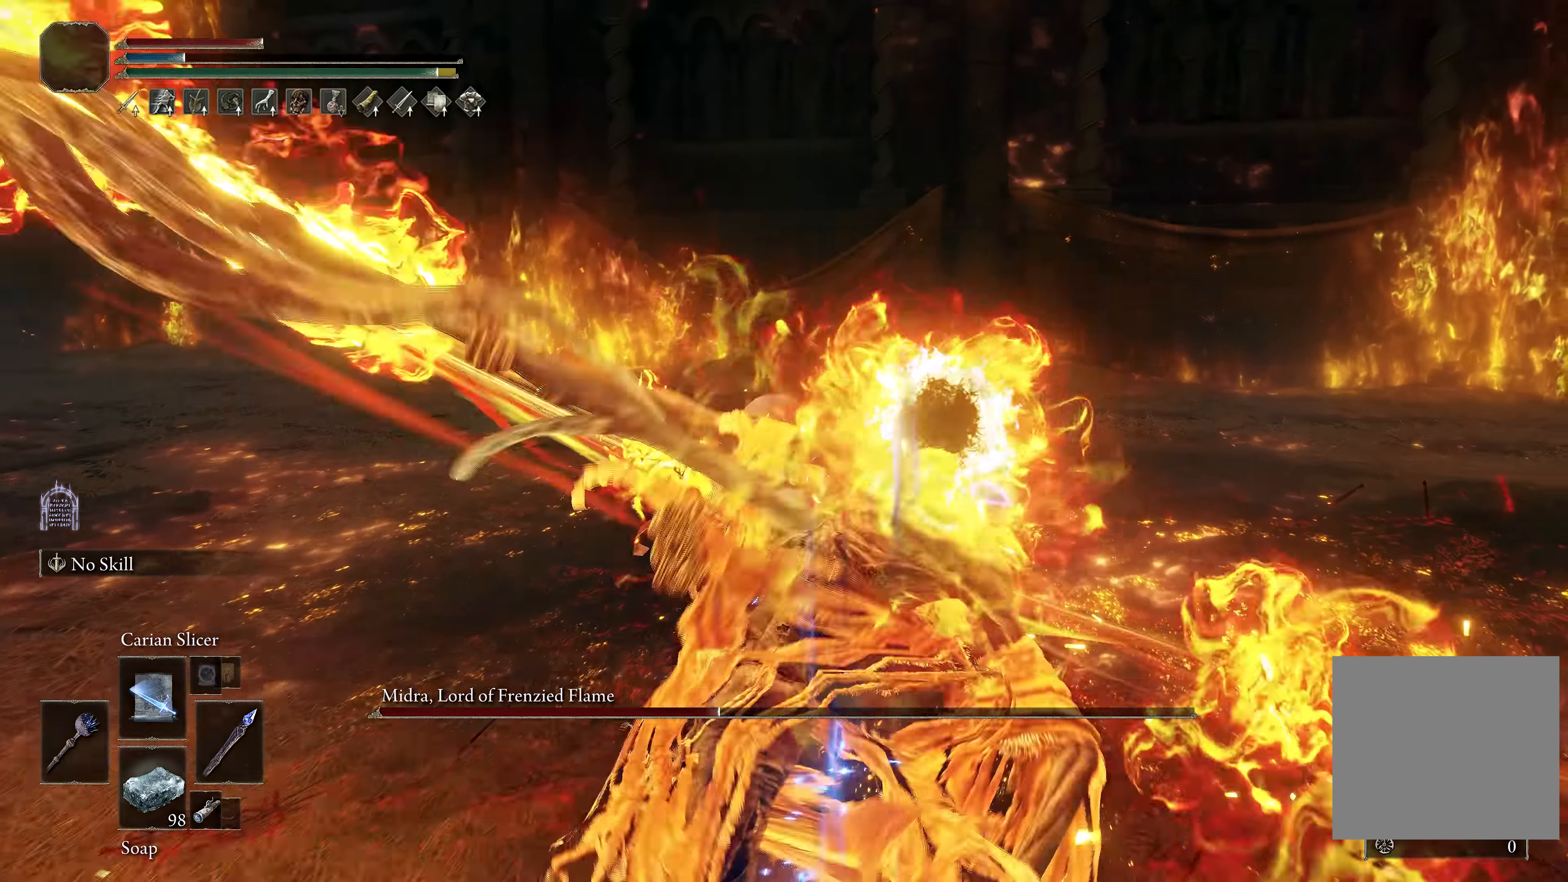
{"buttons": [], "left_stick": "center", "right_stick": "center", "events": [[300, "B", "down"], [400, "B", "up"]]}
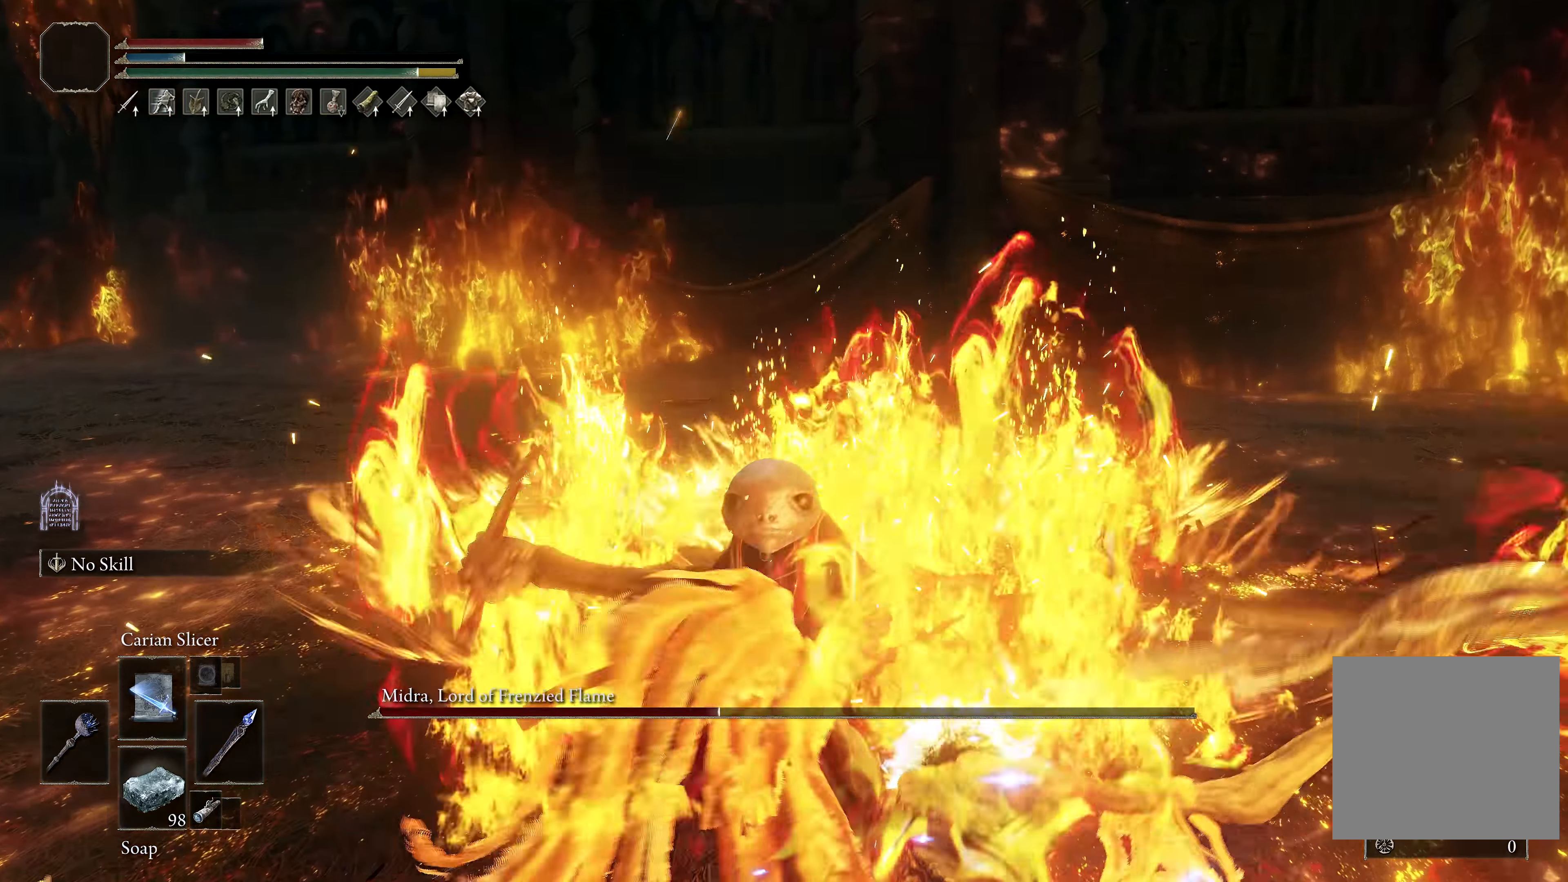
{"buttons": [], "left_stick": "center", "right_stick": "left", "events": [[100, "right_stick", "left"]]}
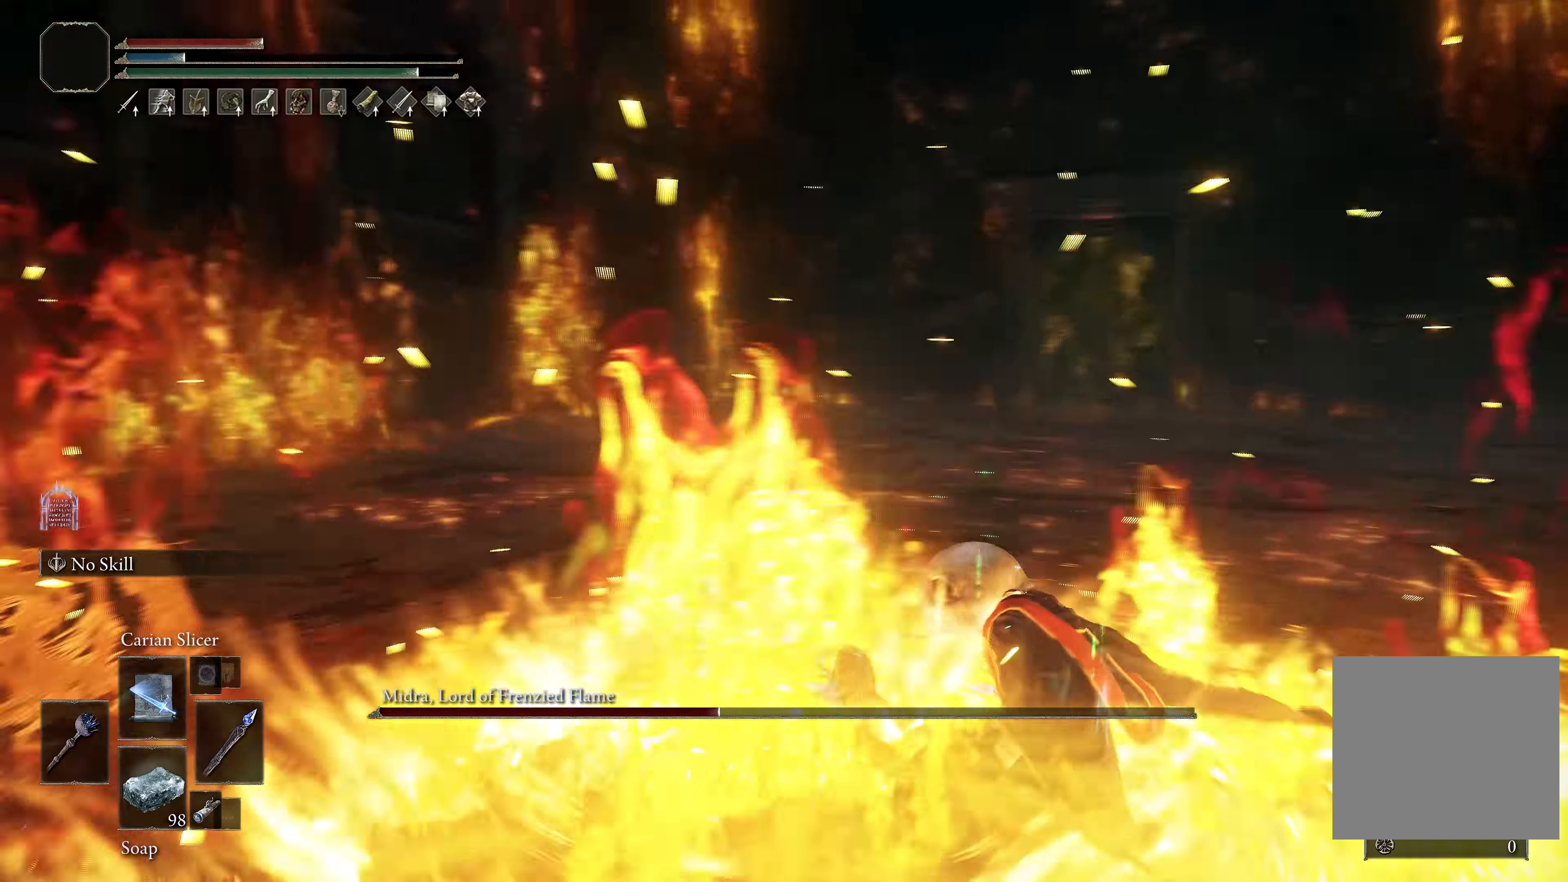
{"buttons": [], "left_stick": "center", "right_stick": "center", "events": [[217, "right_stick", "center"], [250, "left_stick", "down"], [333, "left_stick", "center"]]}
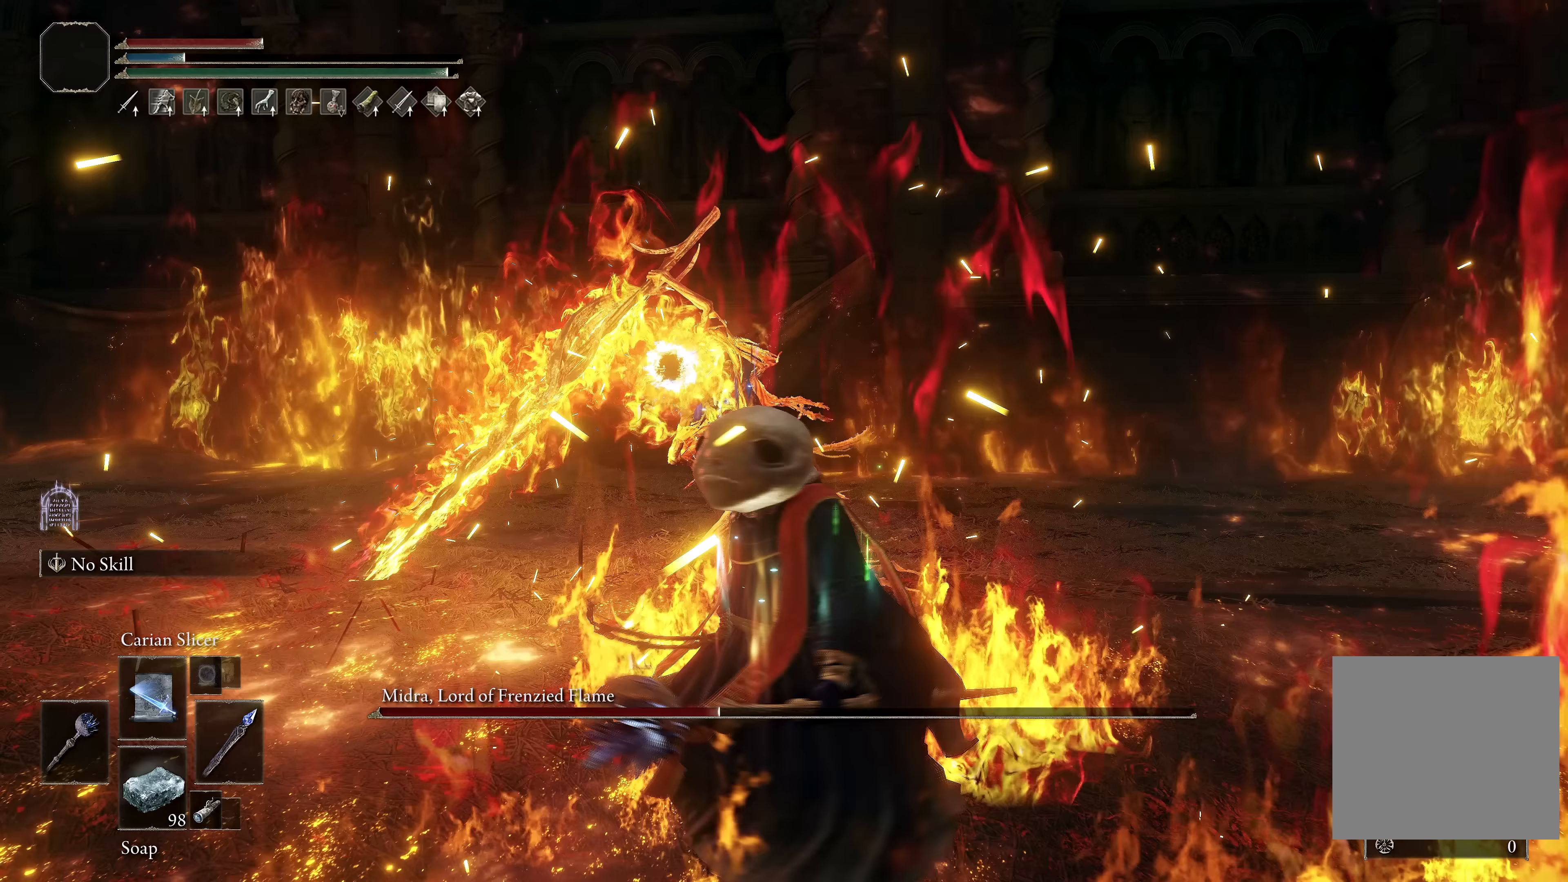
{"buttons": [], "left_stick": "center", "right_stick": "center", "events": []}
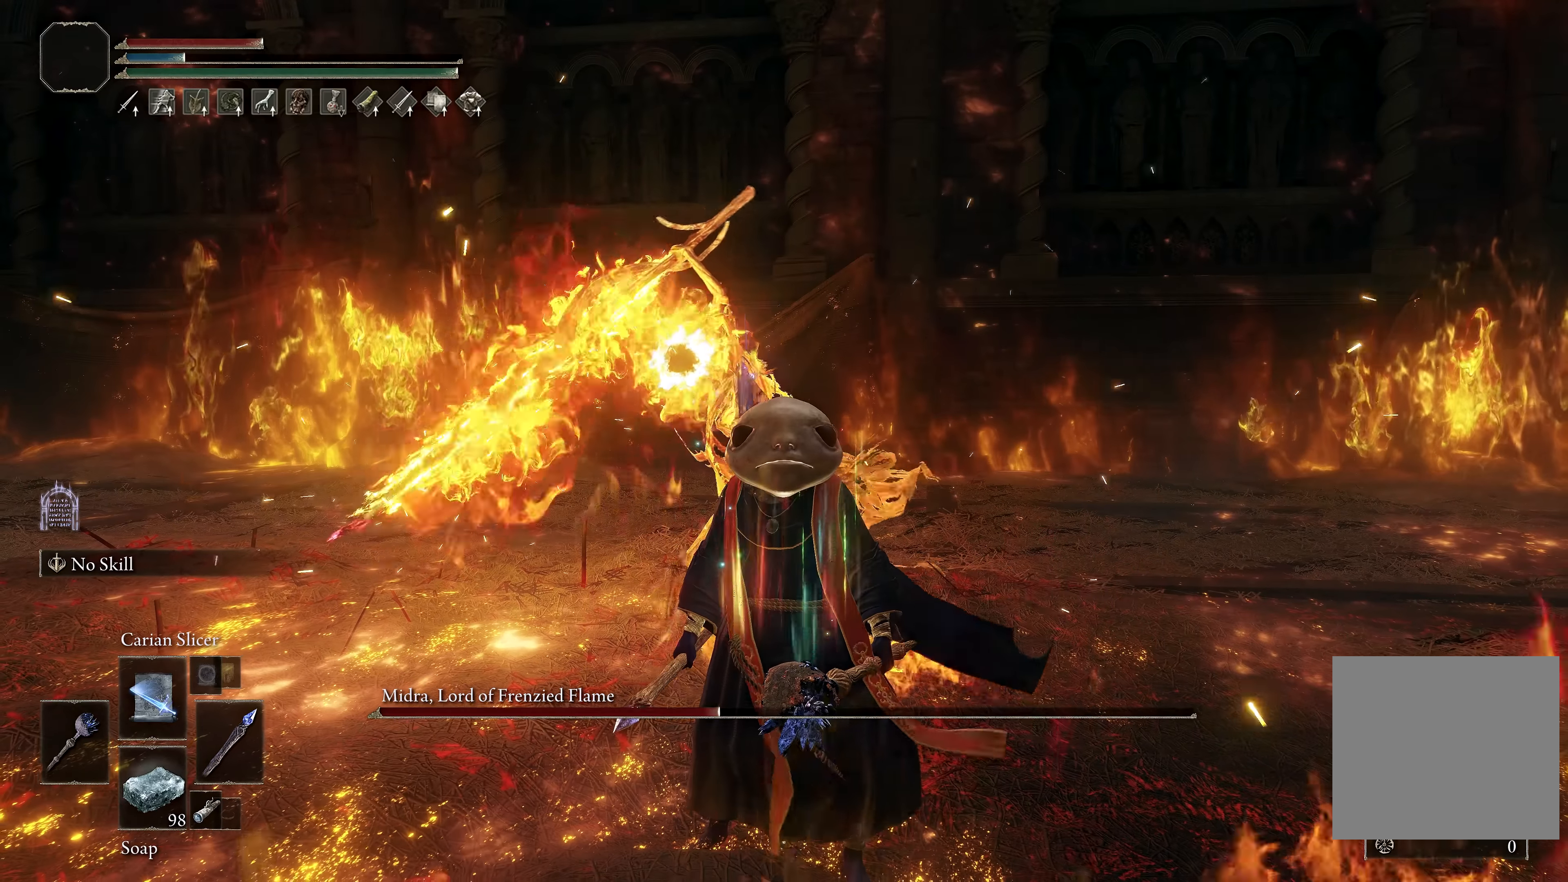
{"buttons": [], "left_stick": "center", "right_stick": "center", "events": [[167, "B", "down"], [250, "B", "up"]]}
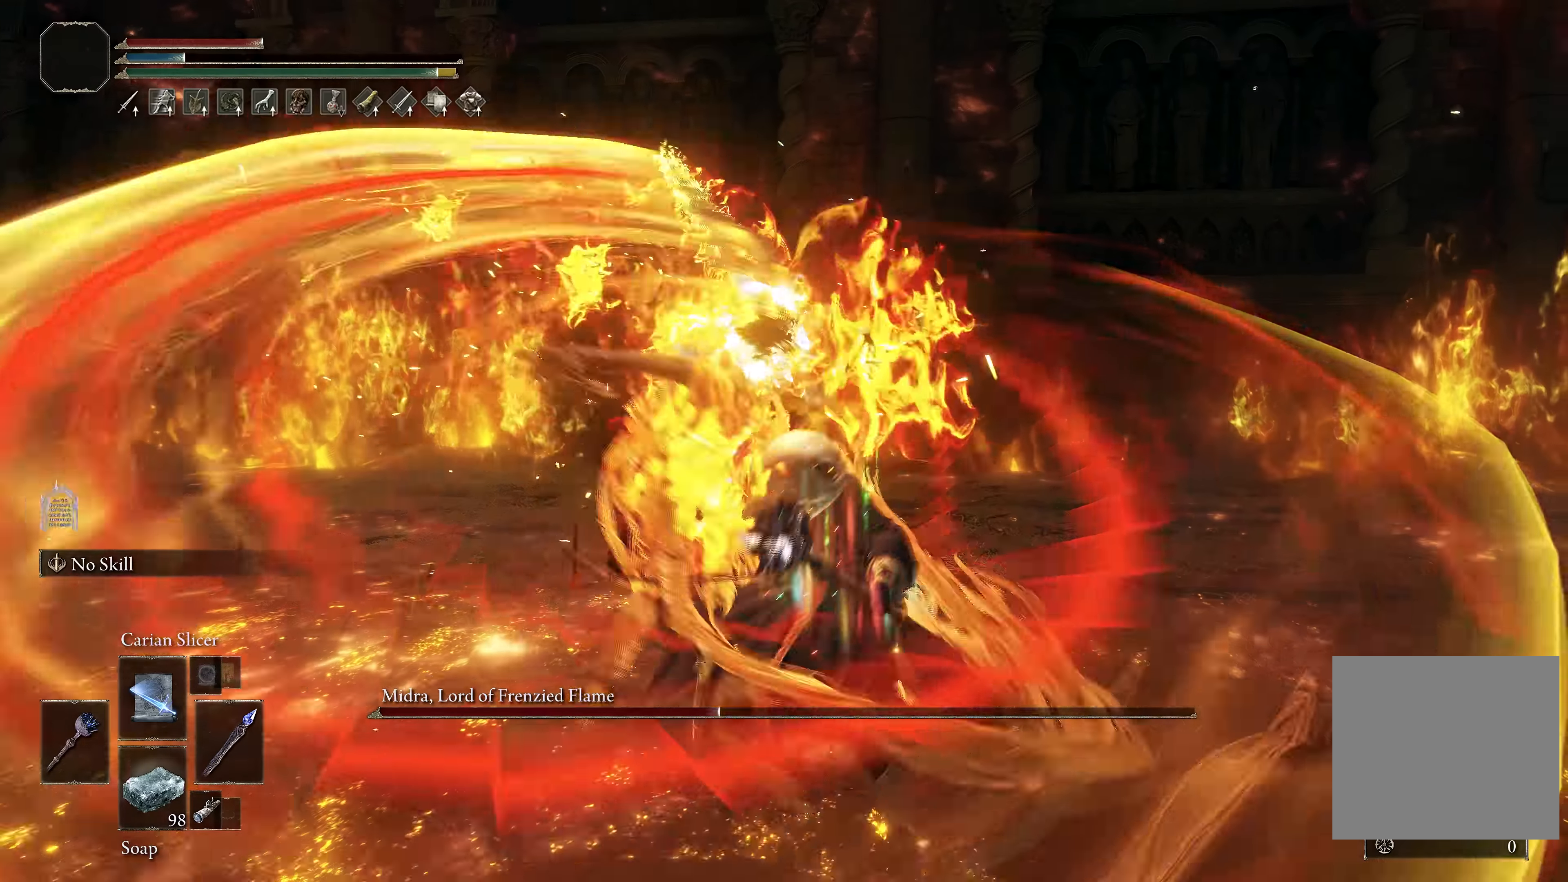
{"buttons": [], "left_stick": "center", "right_stick": "center", "events": [[317, "Y", "down"], [367, "DPAD_RIGHT", "down"], [433, "DPAD_RIGHT", "up"], [467, "Y", "up"]]}
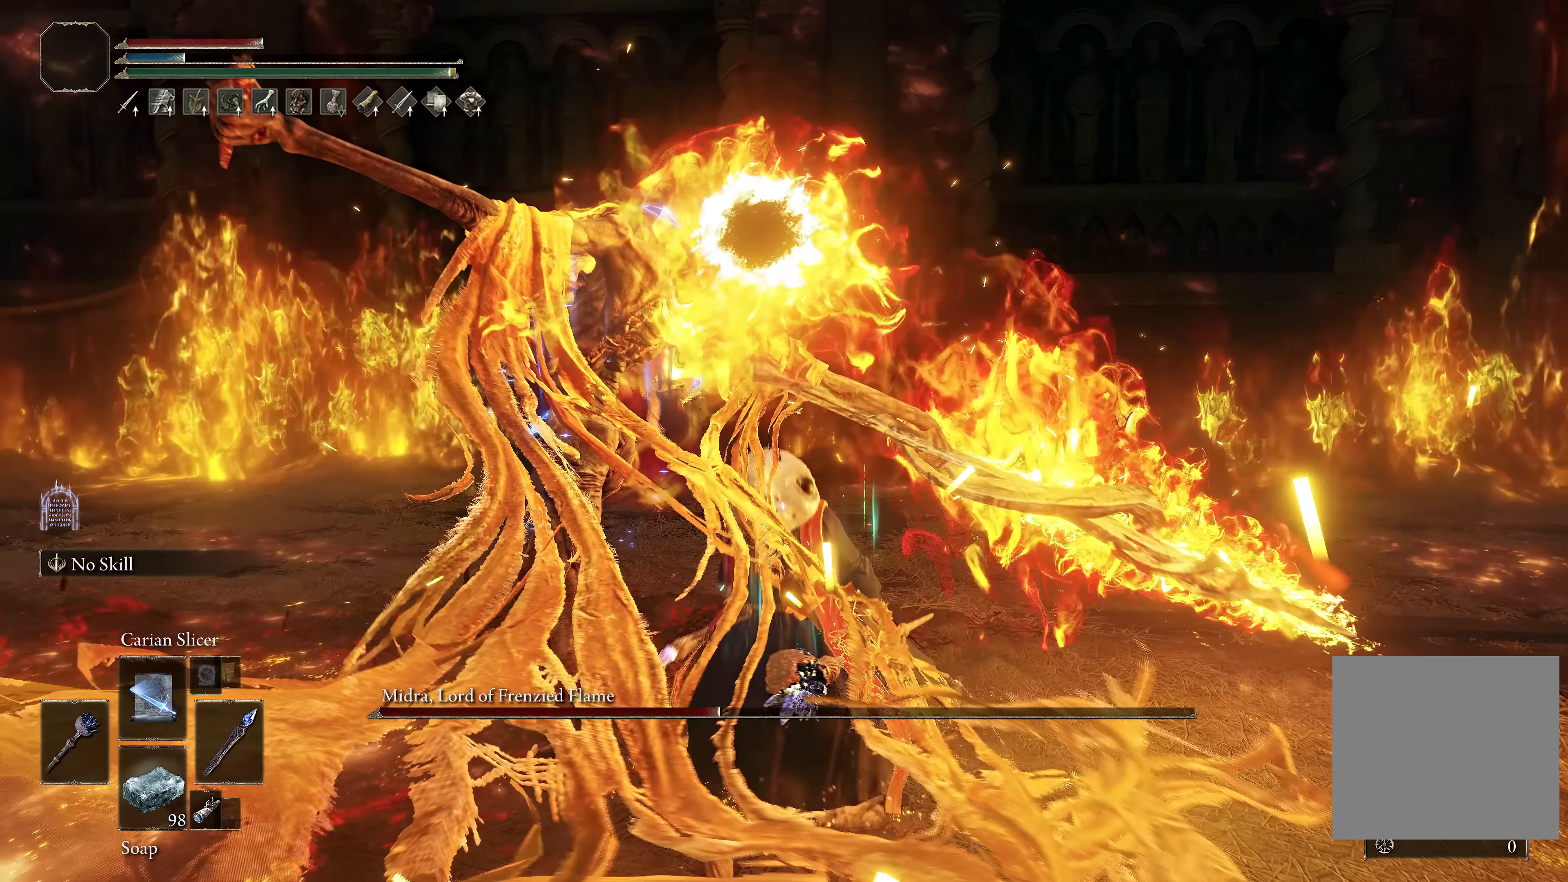
{"buttons": [], "left_stick": "right", "right_stick": "left", "events": [[267, "left_stick", "right"], [300, "right_stick", "left"]]}
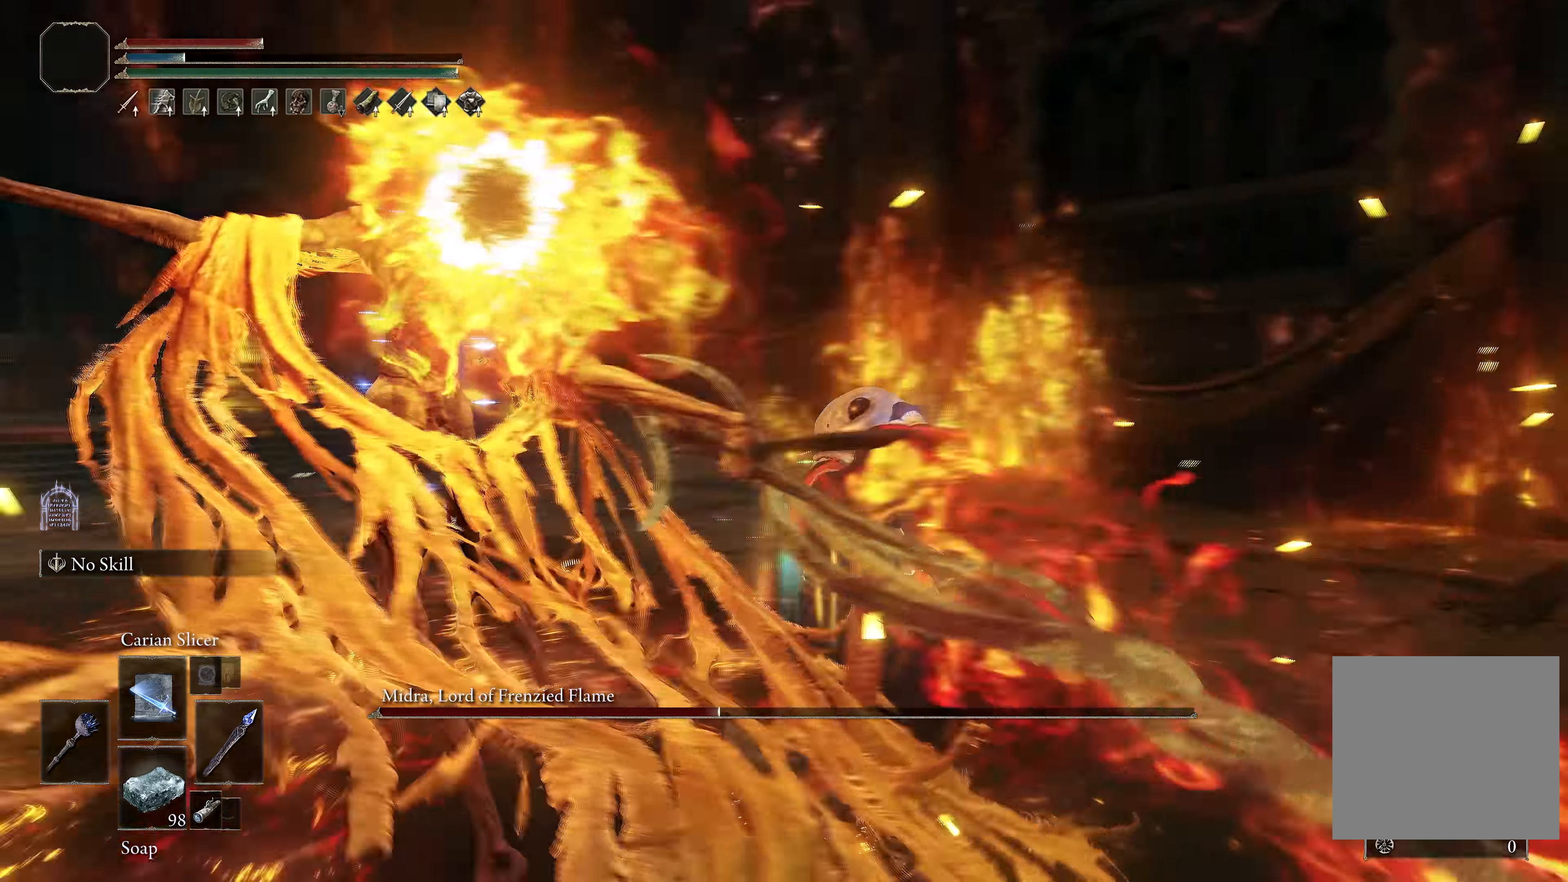
{"buttons": [], "left_stick": "down", "right_stick": "center", "events": [[33, "left_stick", "down-right"], [200, "left_stick", "down"], [317, "right_stick", "center"]]}
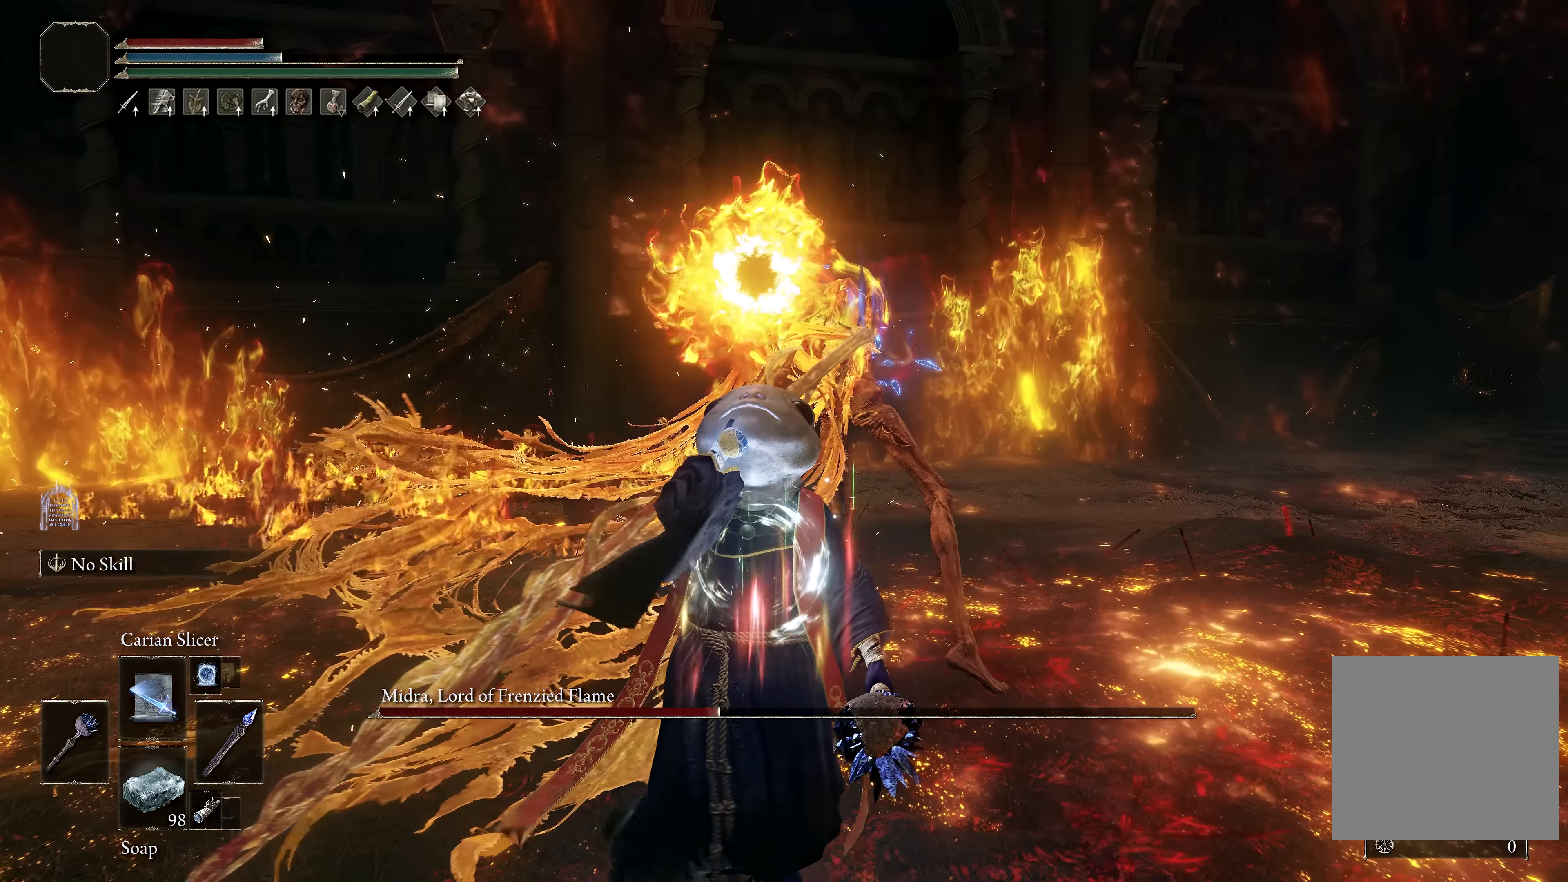
{"buttons": [], "left_stick": "center", "right_stick": "center", "events": [[167, "left_stick", "center"], [283, "right_stick", "down"], [417, "right_stick", "center"]]}
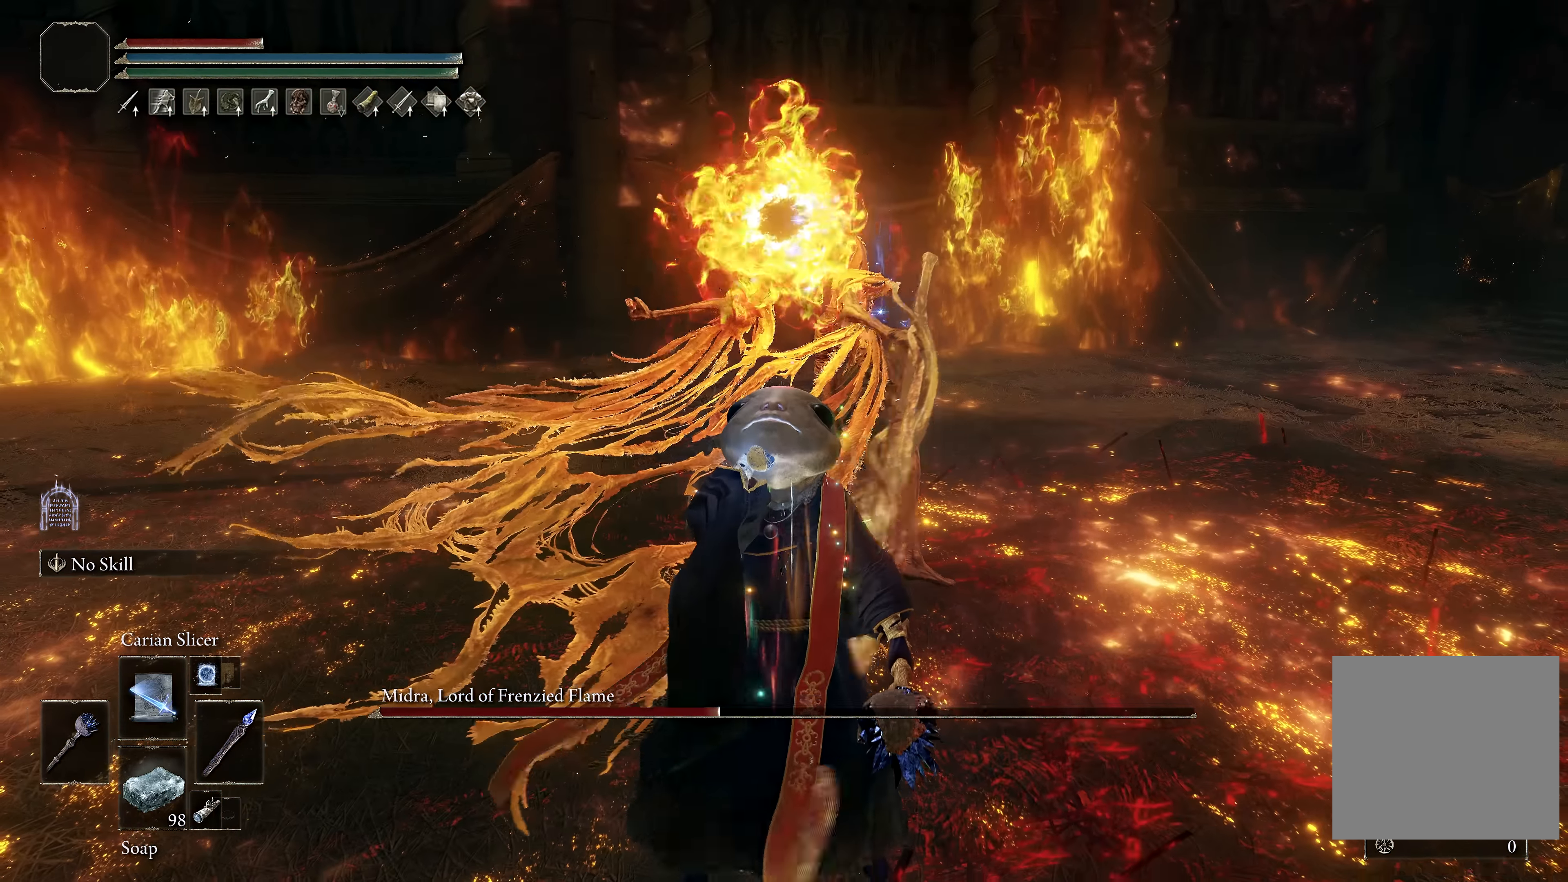
{"buttons": [], "left_stick": "up", "right_stick": "center", "events": [[50, "left_stick", "up"], [67, "L1", "down"], [167, "L1", "up"], [233, "L1", "down"], [333, "L1", "up"], [383, "L1", "down"], [467, "L1", "up"]]}
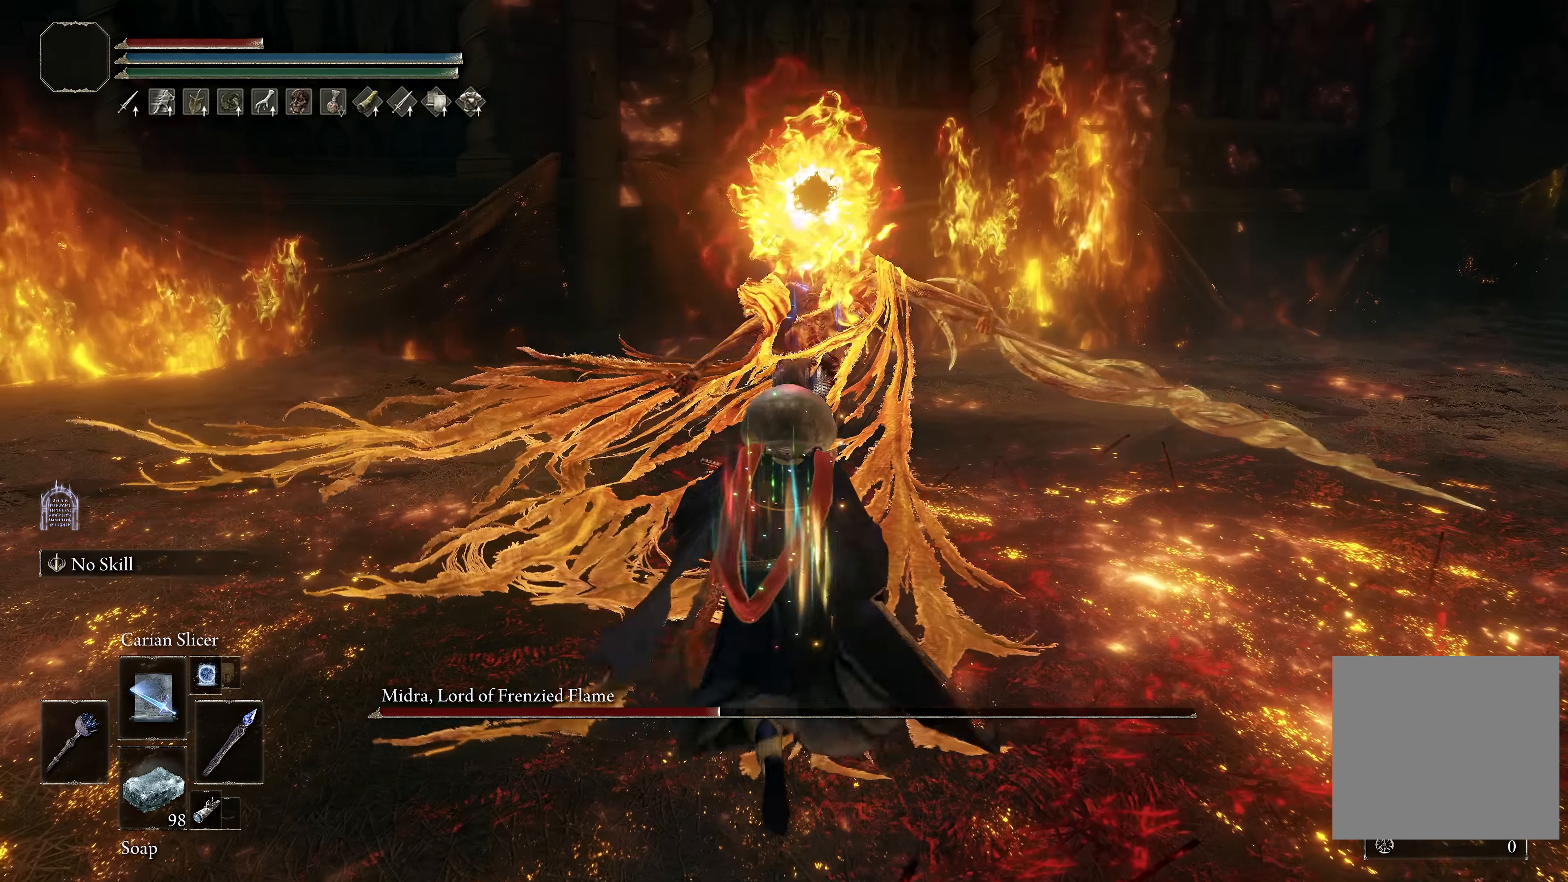
{"buttons": [], "left_stick": "up-right", "right_stick": "center", "events": [[17, "right_stick", "right"], [33, "L1", "down"], [100, "right_stick", "center"], [150, "L1", "up"], [450, "left_stick", "up-right"]]}
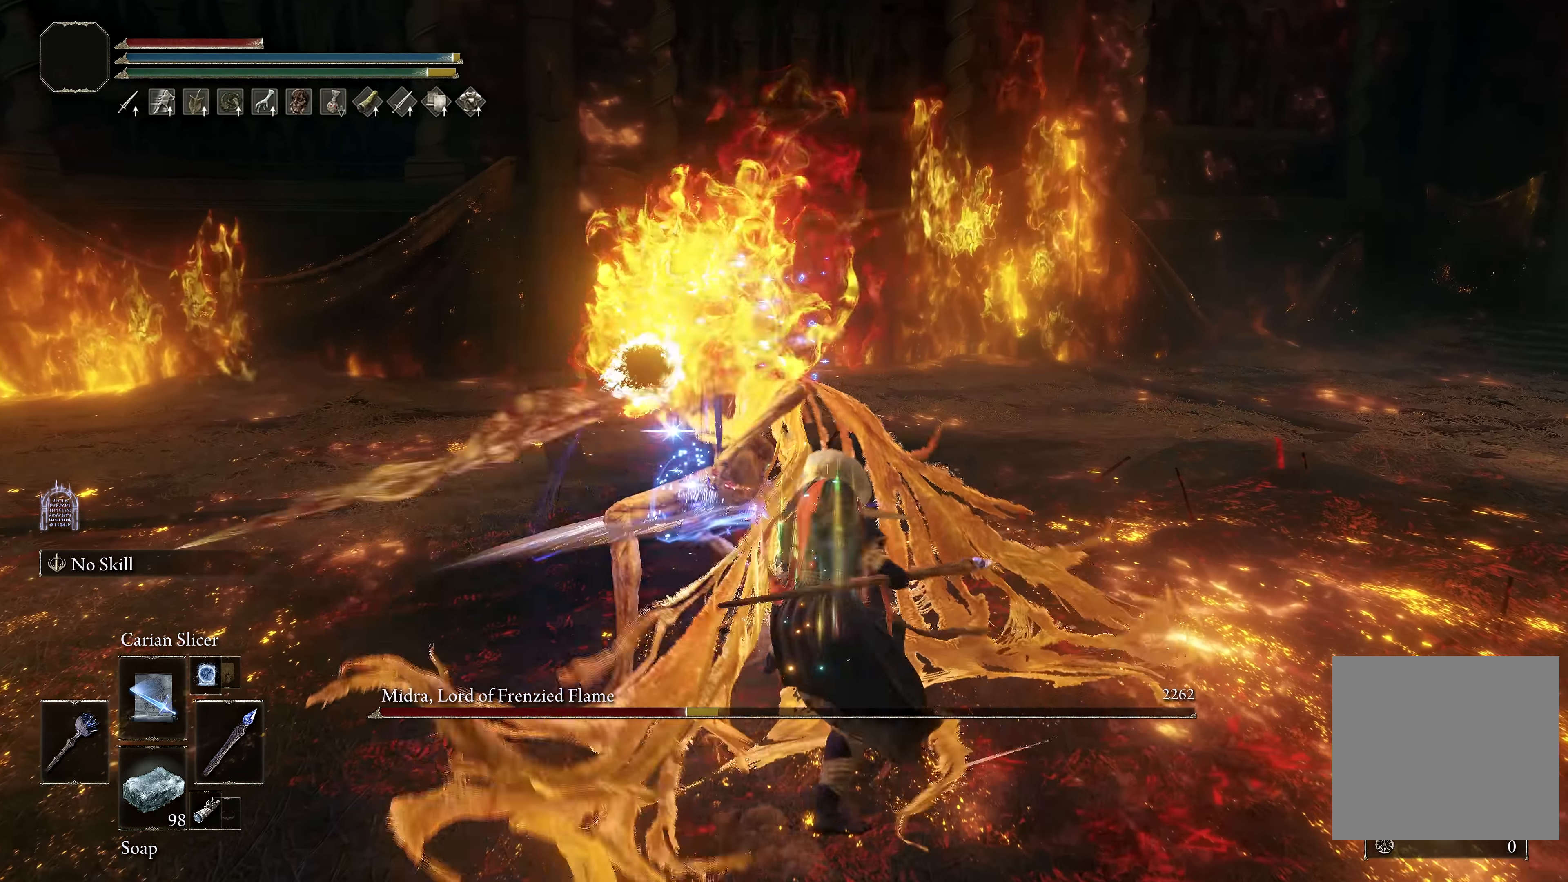
{"buttons": [], "left_stick": "center", "right_stick": "center", "events": [[67, "left_stick", "center"]]}
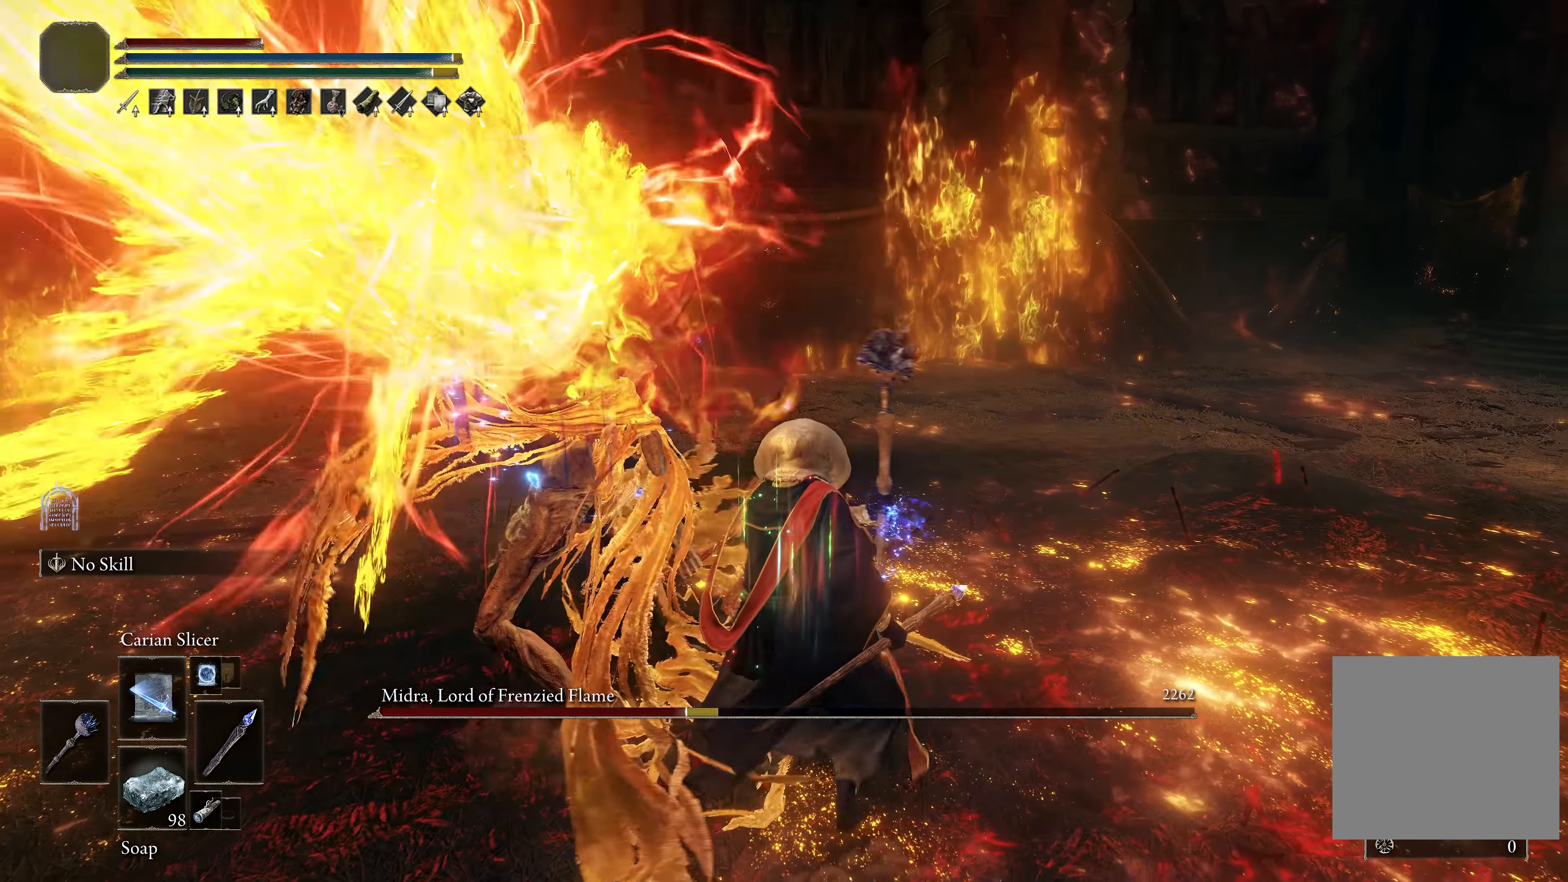
{"buttons": ["L1"], "left_stick": "up-left", "right_stick": "left", "events": [[50, "left_stick", "up-right"], [133, "right_stick", "left"], [350, "left_stick", "center"], [417, "L1", "down"], [483, "left_stick", "up-left"]]}
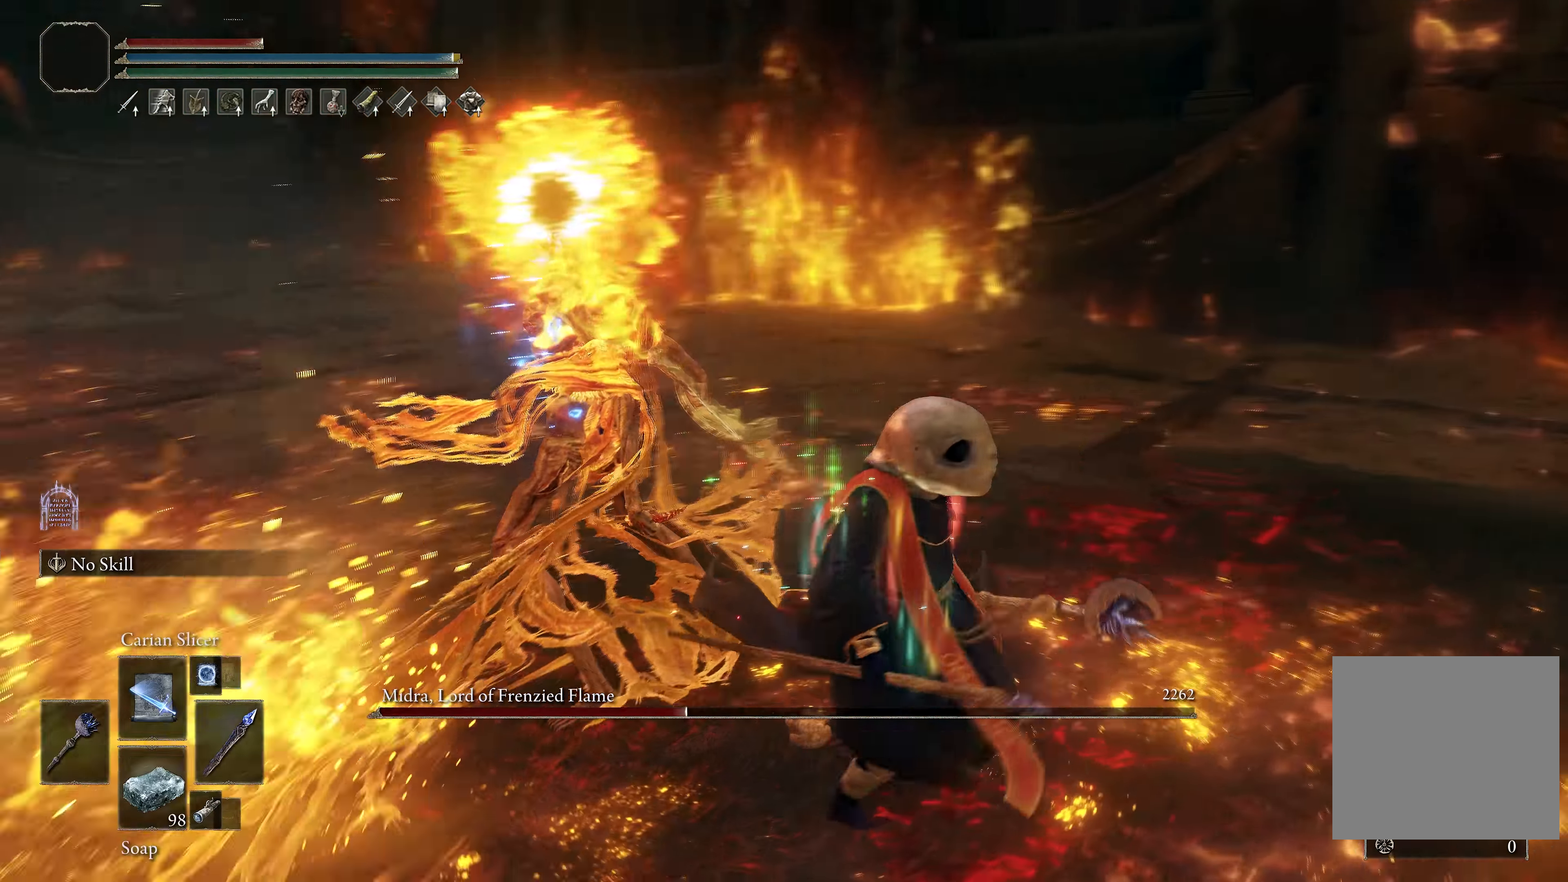
{"buttons": [], "left_stick": "up-left", "right_stick": "center", "events": [[17, "L1", "up"], [83, "right_stick", "center"], [133, "right_stick", "left"], [283, "right_stick", "center"]]}
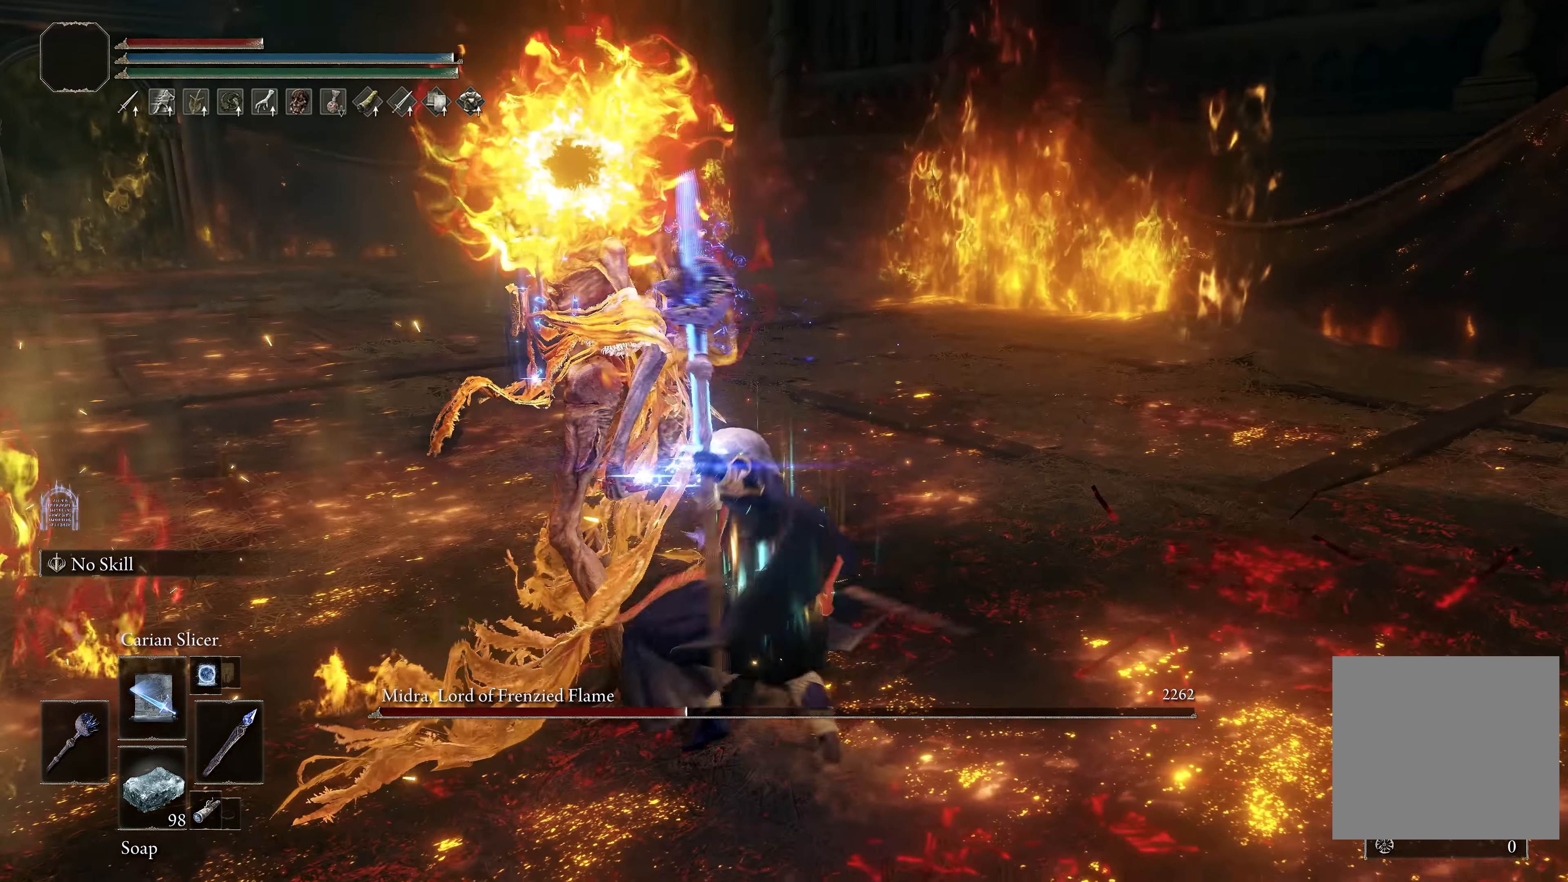
{"buttons": [], "left_stick": "center", "right_stick": "center", "events": [[33, "right_stick", "left"], [217, "left_stick", "center"], [400, "right_stick", "center"]]}
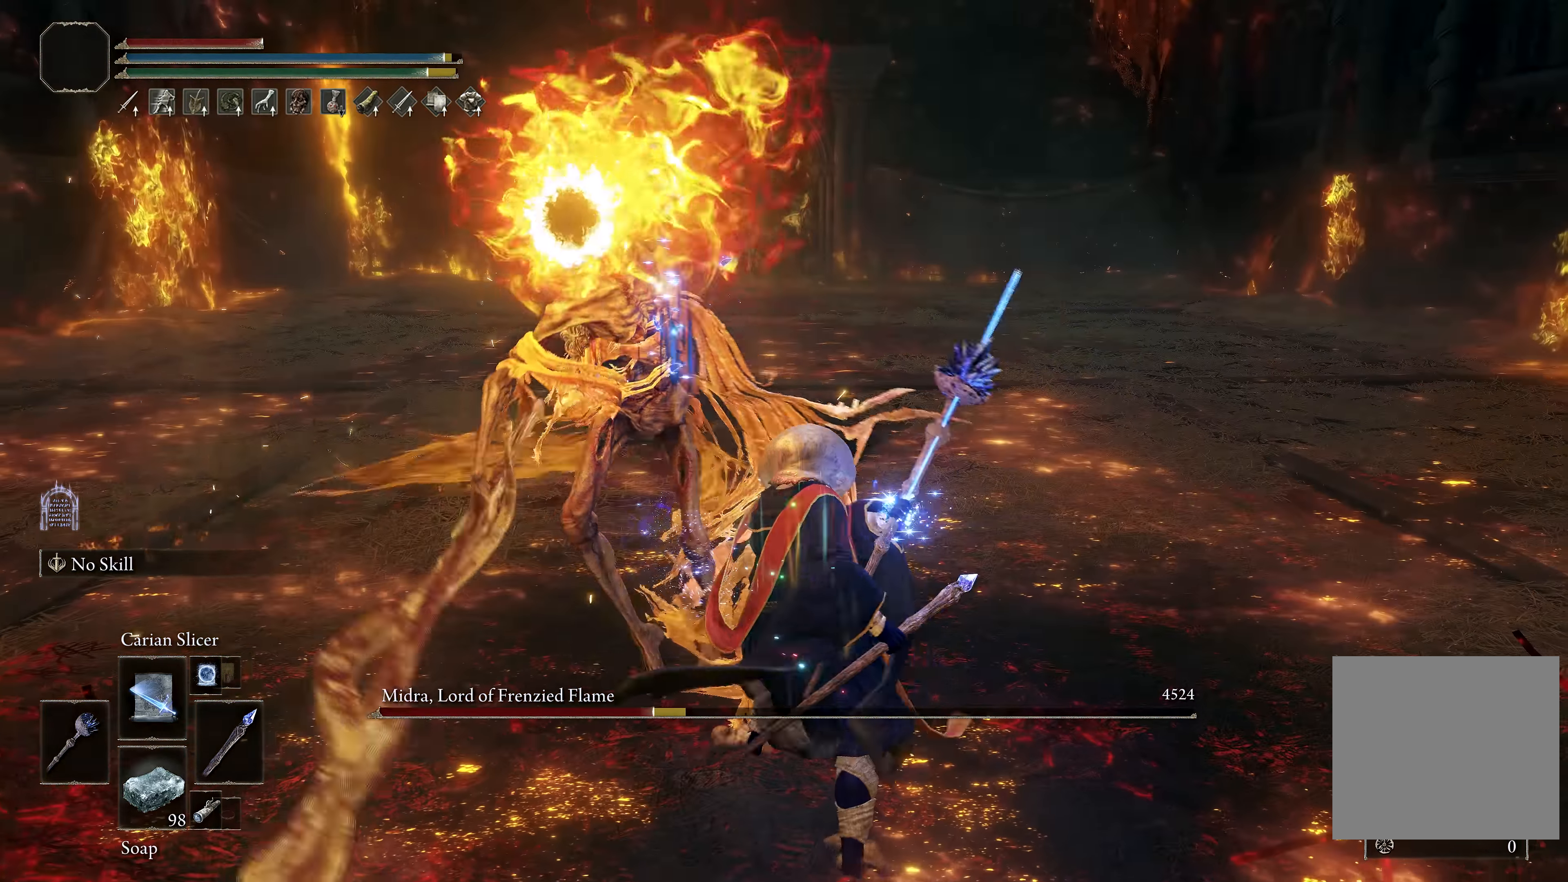
{"buttons": [], "left_stick": "center", "right_stick": "center", "events": [[83, "B", "down"], [183, "B", "up"], [350, "right_stick", "left"], [500, "right_stick", "center"]]}
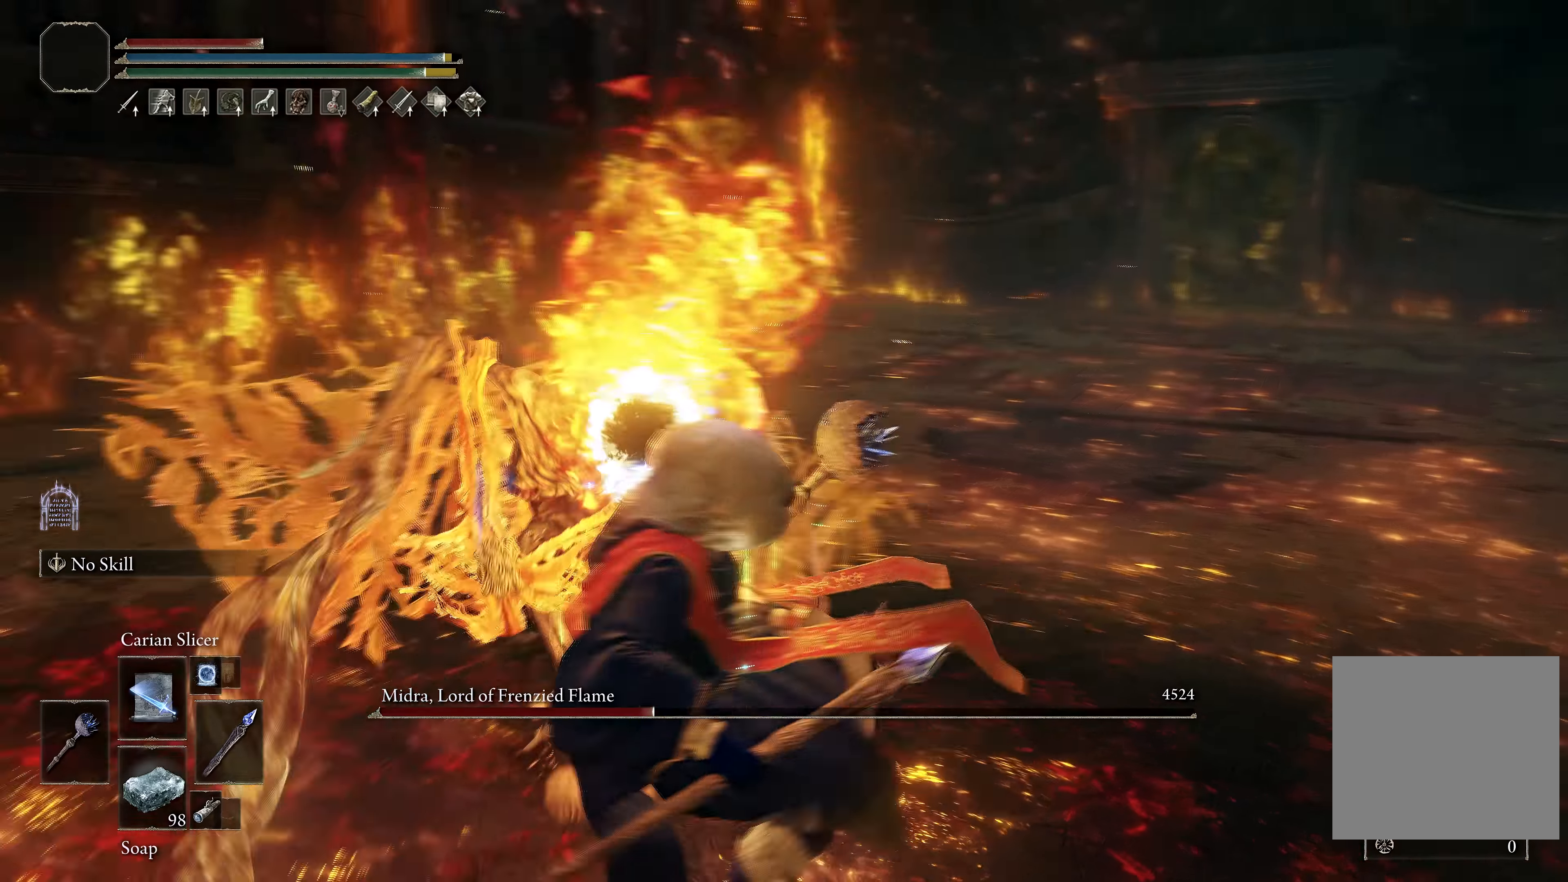
{"buttons": [], "left_stick": "center", "right_stick": "center", "events": [[350, "left_stick", "down"], [450, "left_stick", "center"]]}
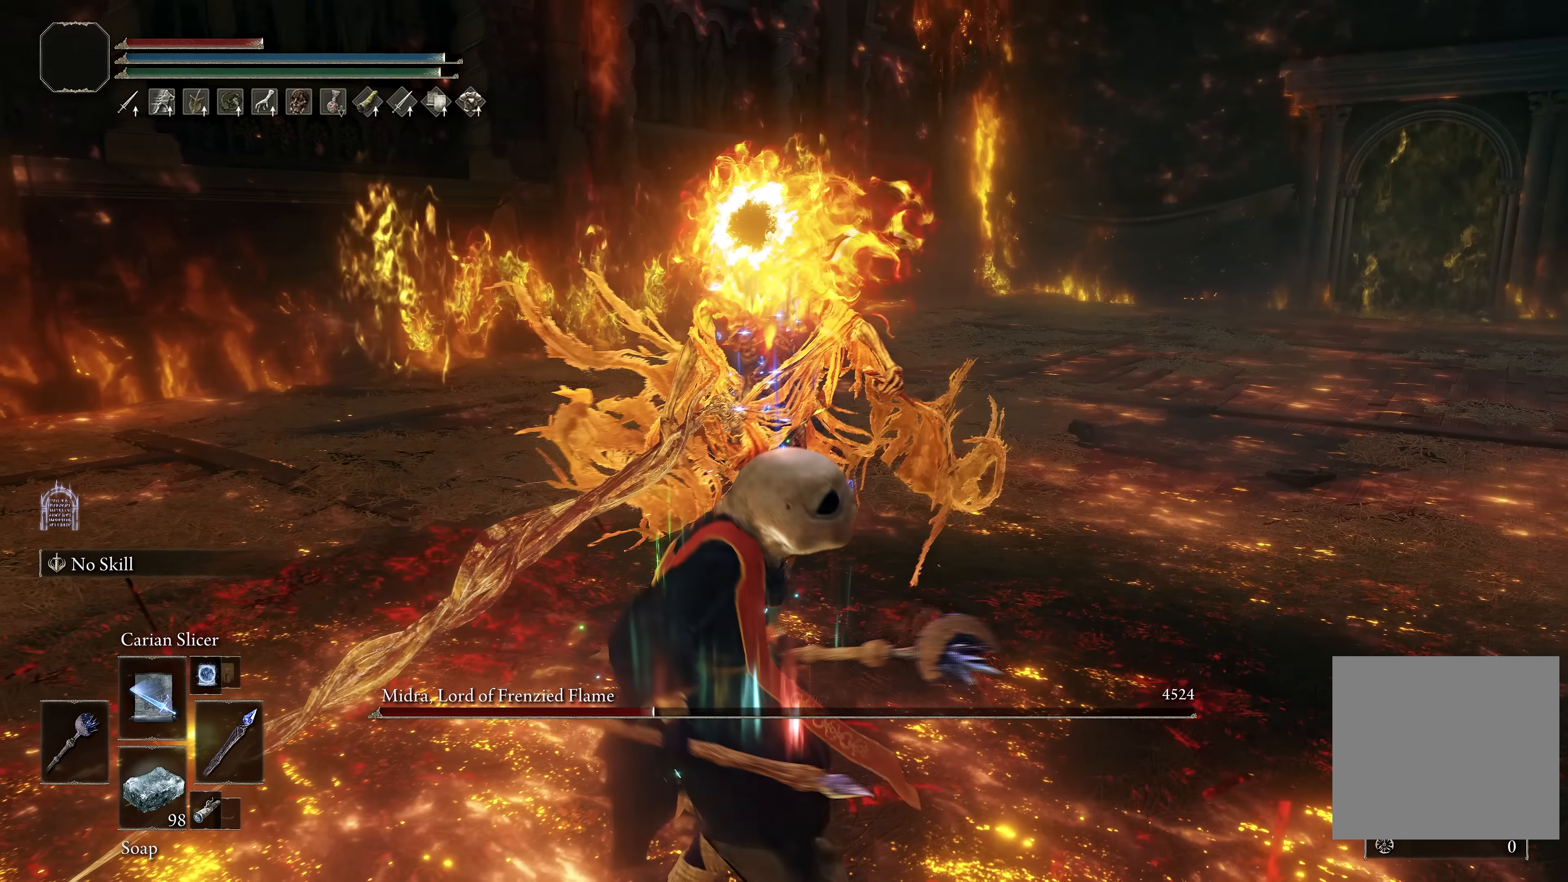
{"buttons": [], "left_stick": "center", "right_stick": "center", "events": []}
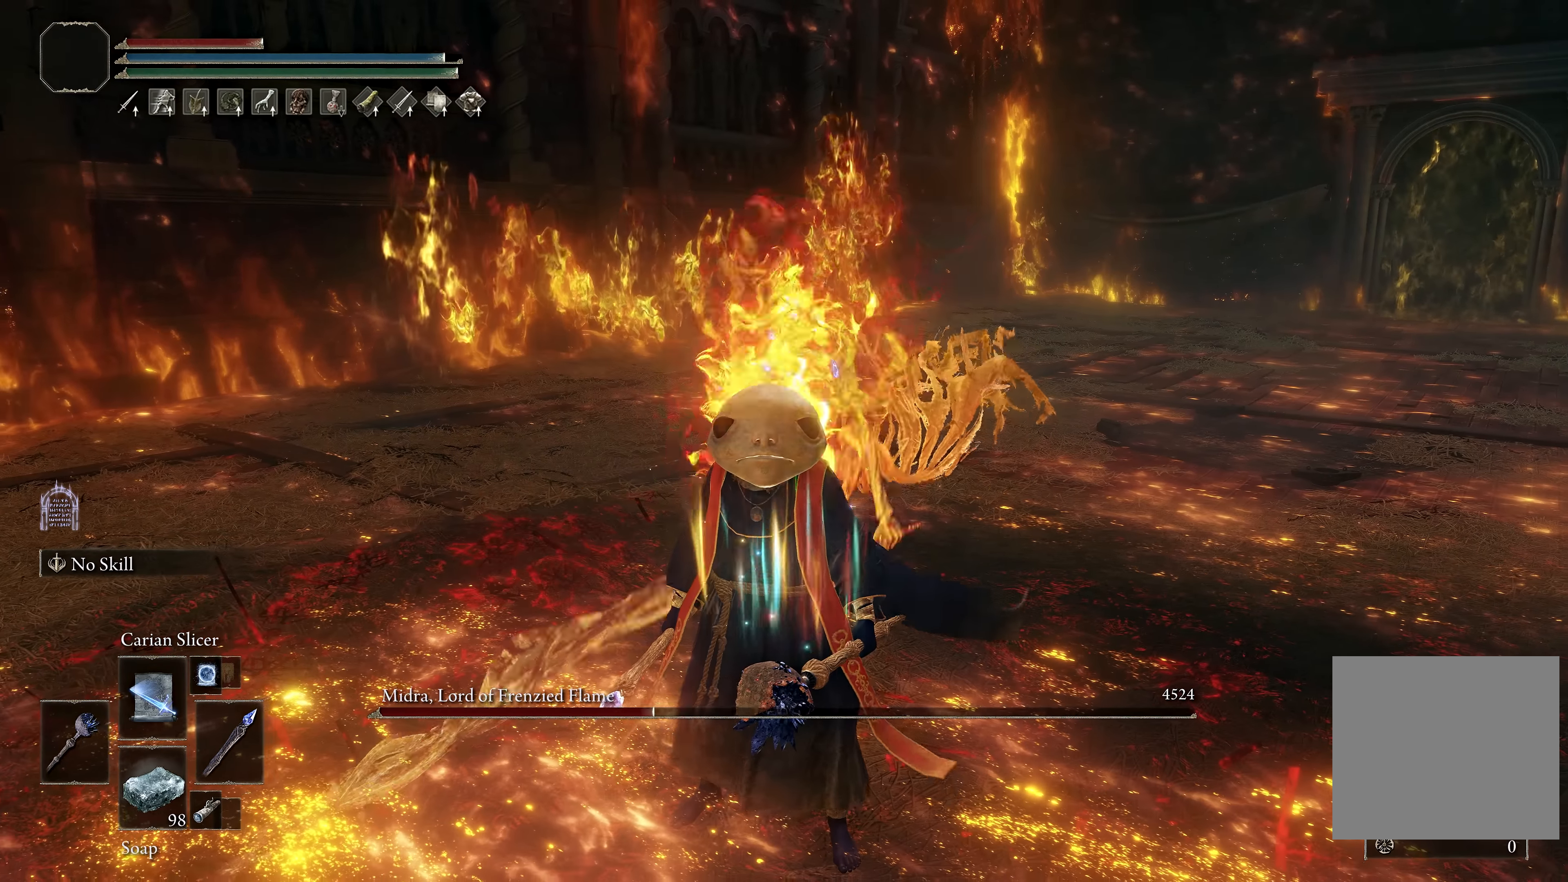
{"buttons": [], "left_stick": "center", "right_stick": "center", "events": []}
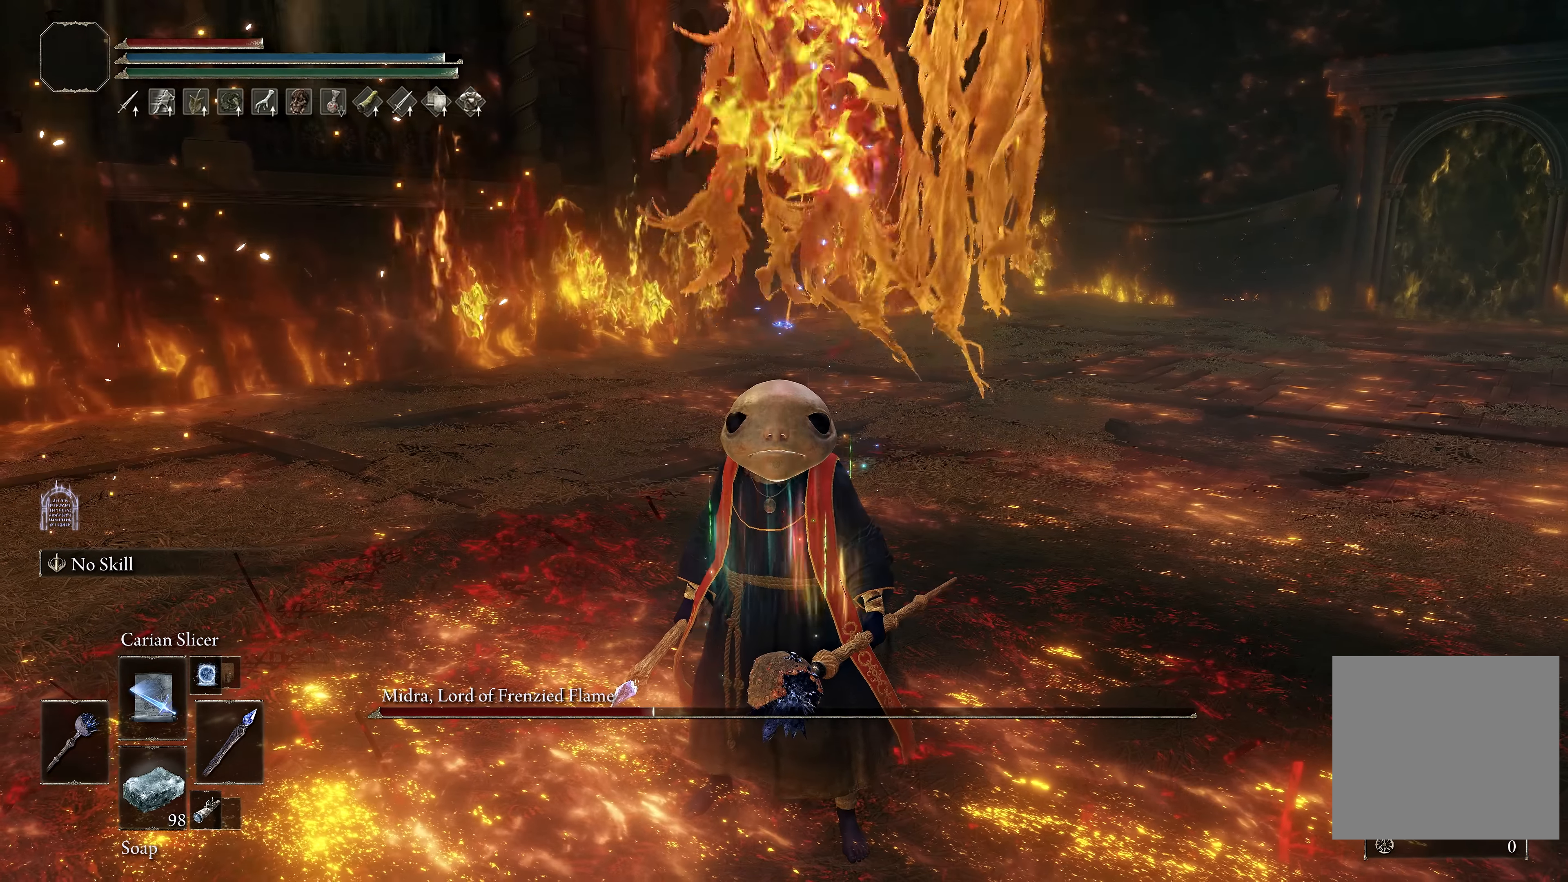
{"buttons": [], "left_stick": "center", "right_stick": "center", "events": [[333, "B", "down"], [433, "B", "up"]]}
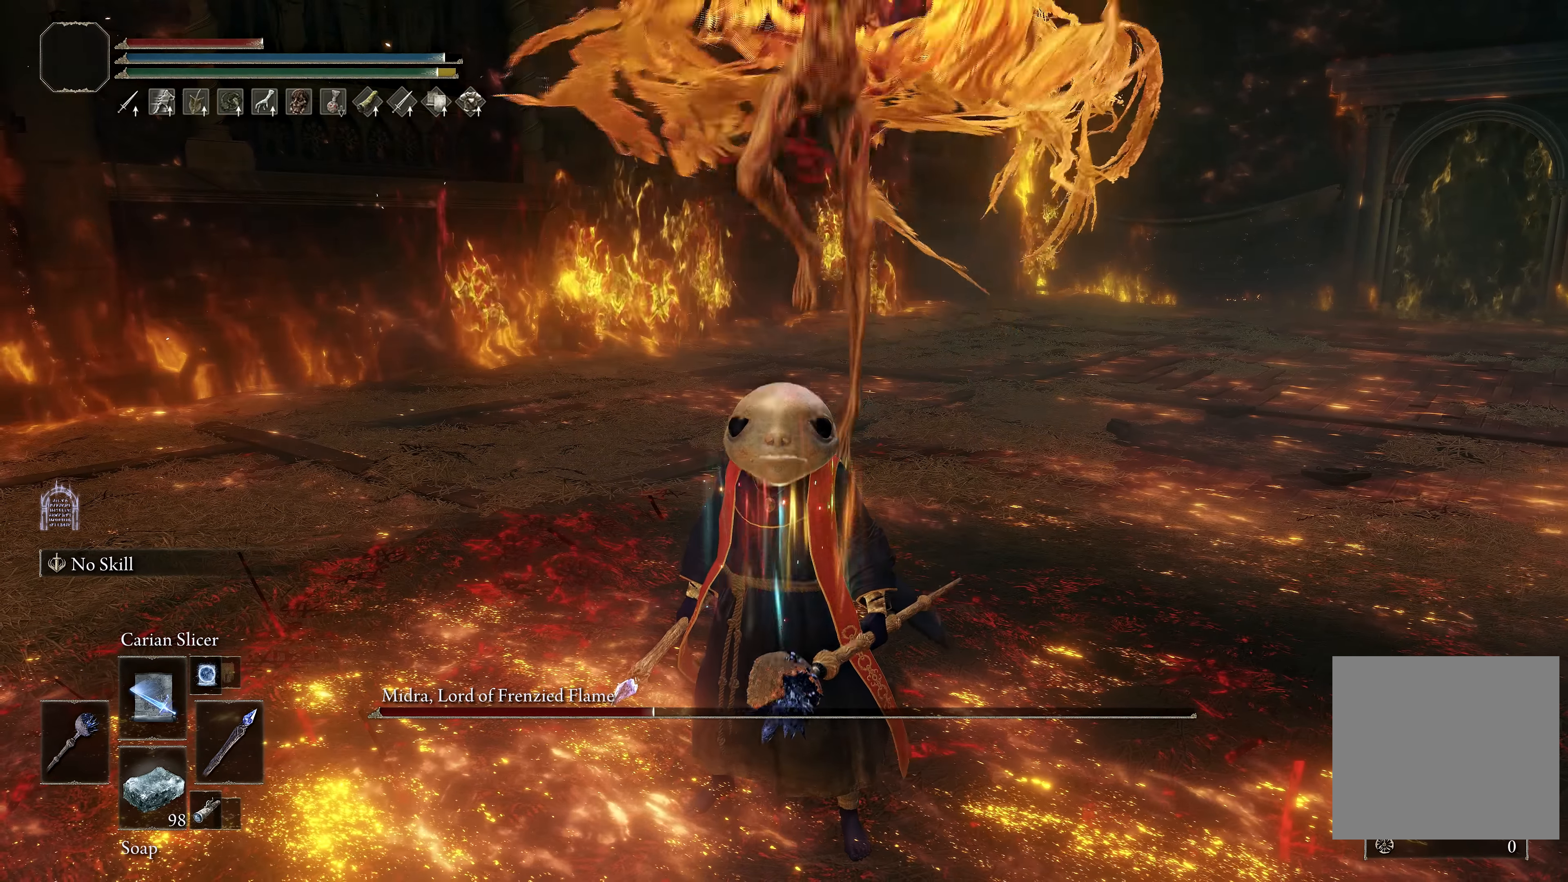
{"buttons": [], "left_stick": "center", "right_stick": "center", "events": []}
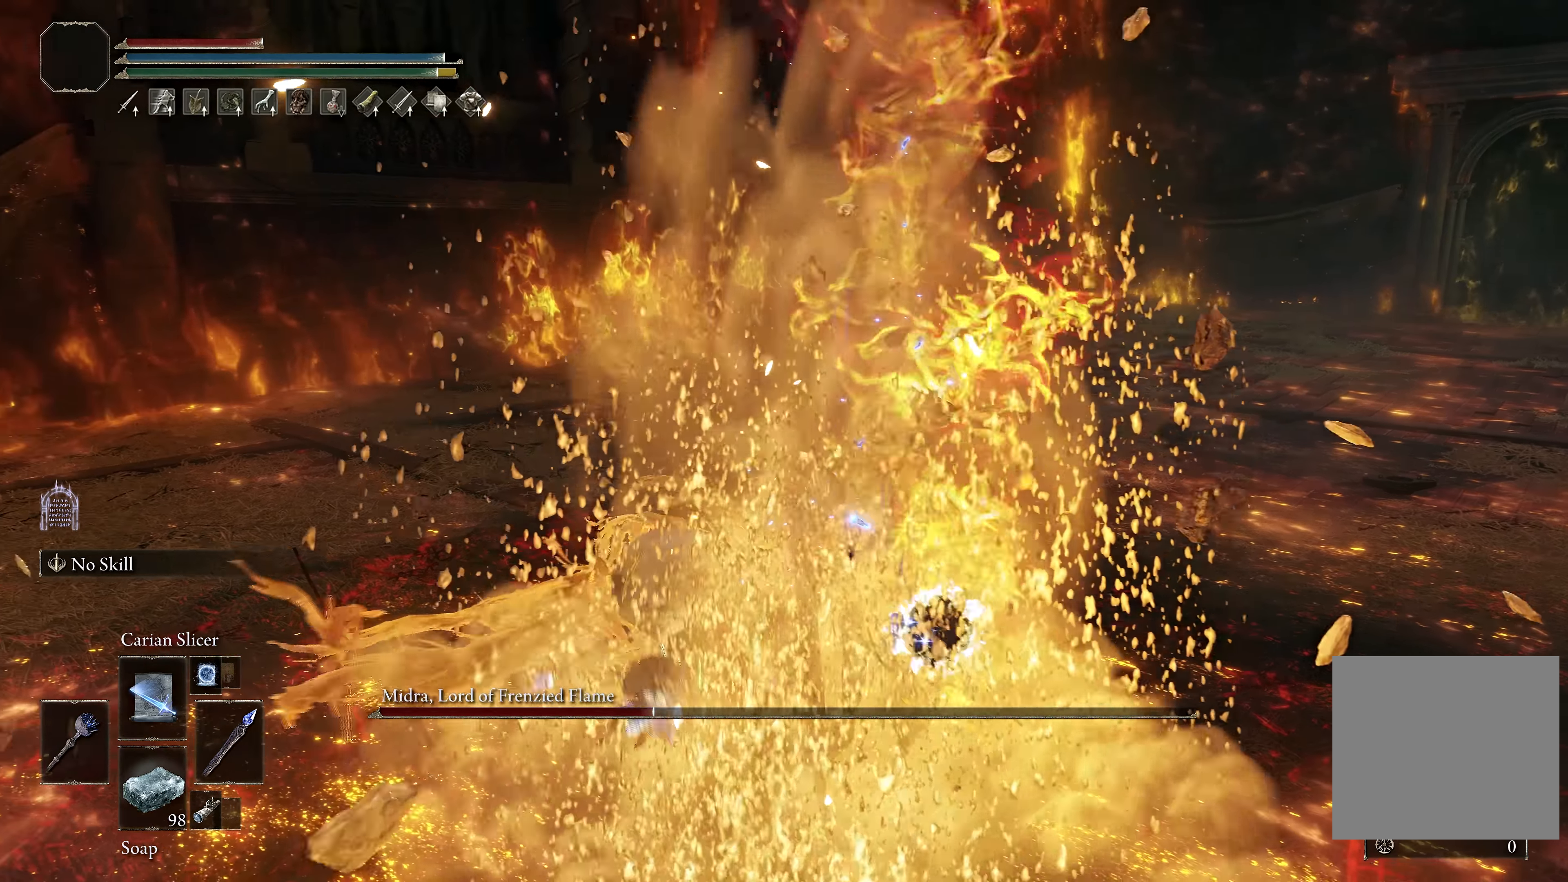
{"buttons": [], "left_stick": "center", "right_stick": "center", "events": []}
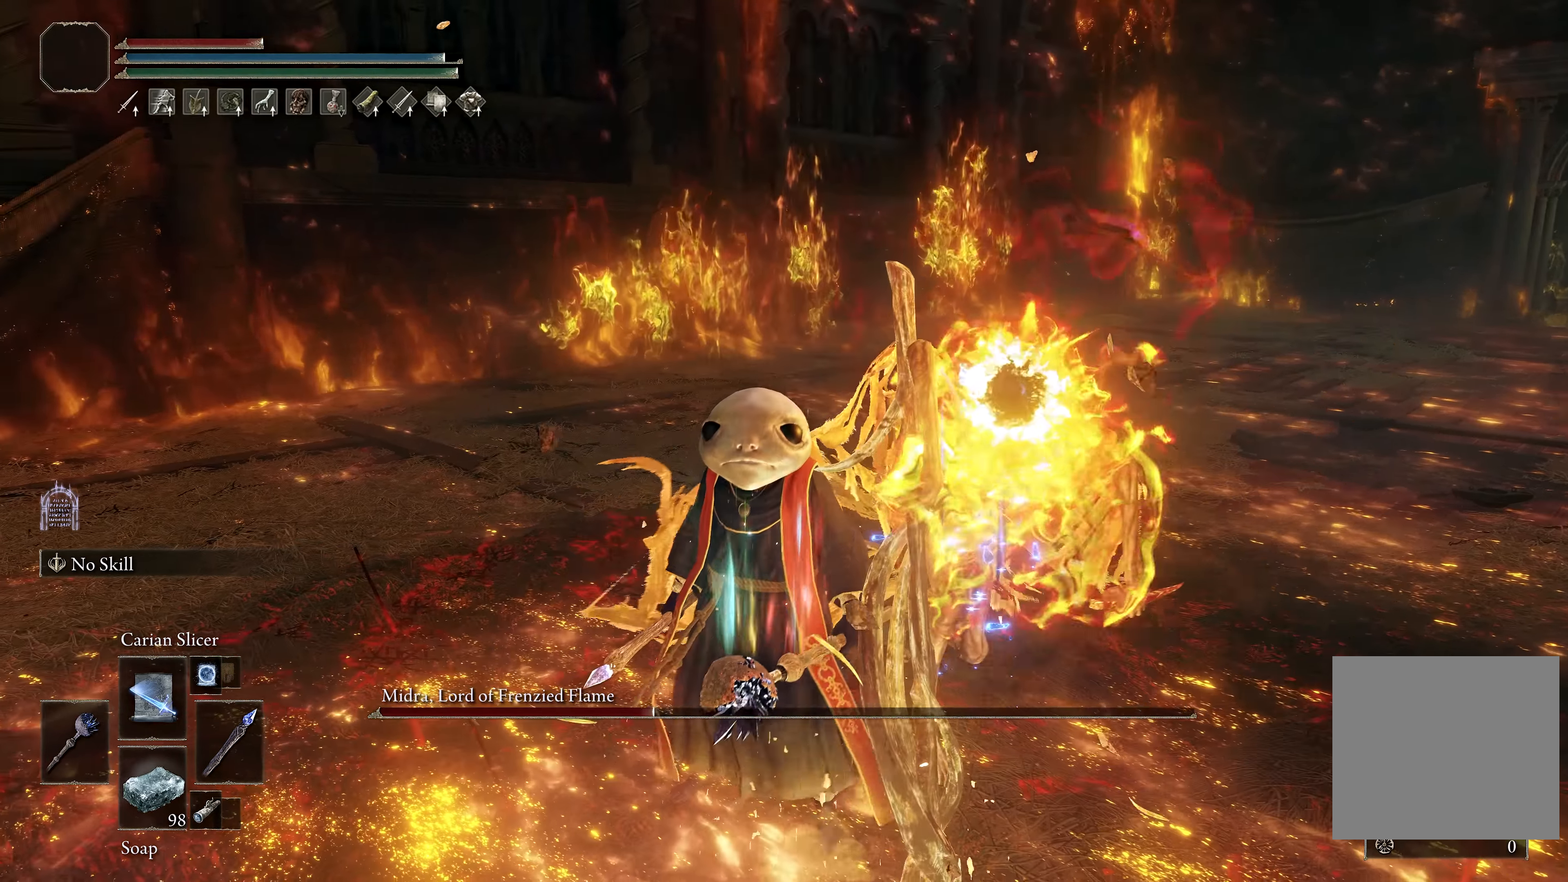
{"buttons": [], "left_stick": "down", "right_stick": "center", "events": [[133, "B", "down"], [233, "B", "up"], [433, "left_stick", "down"]]}
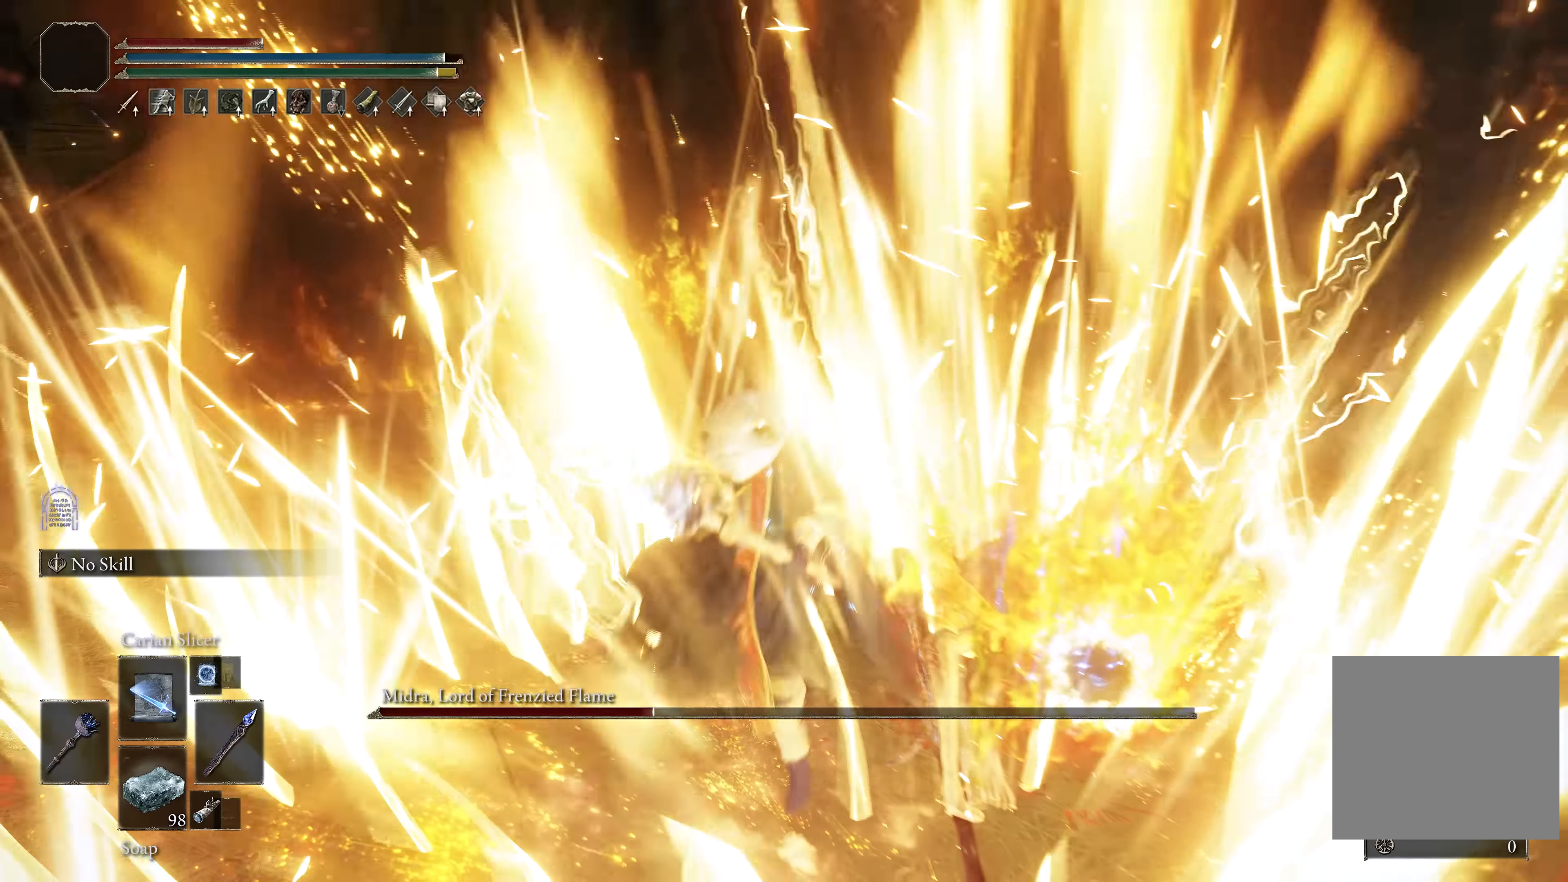
{"buttons": ["L1", "R3"], "left_stick": "up", "right_stick": "center", "events": [[17, "L1", "down"], [133, "L1", "up"], [150, "R3", "down"], [183, "L1", "down"], [217, "left_stick", "right"], [267, "L1", "up"], [267, "R3", "up"], [333, "L1", "down"], [333, "left_stick", "up"], [417, "L1", "up"], [467, "R3", "down"], [483, "L1", "down"]]}
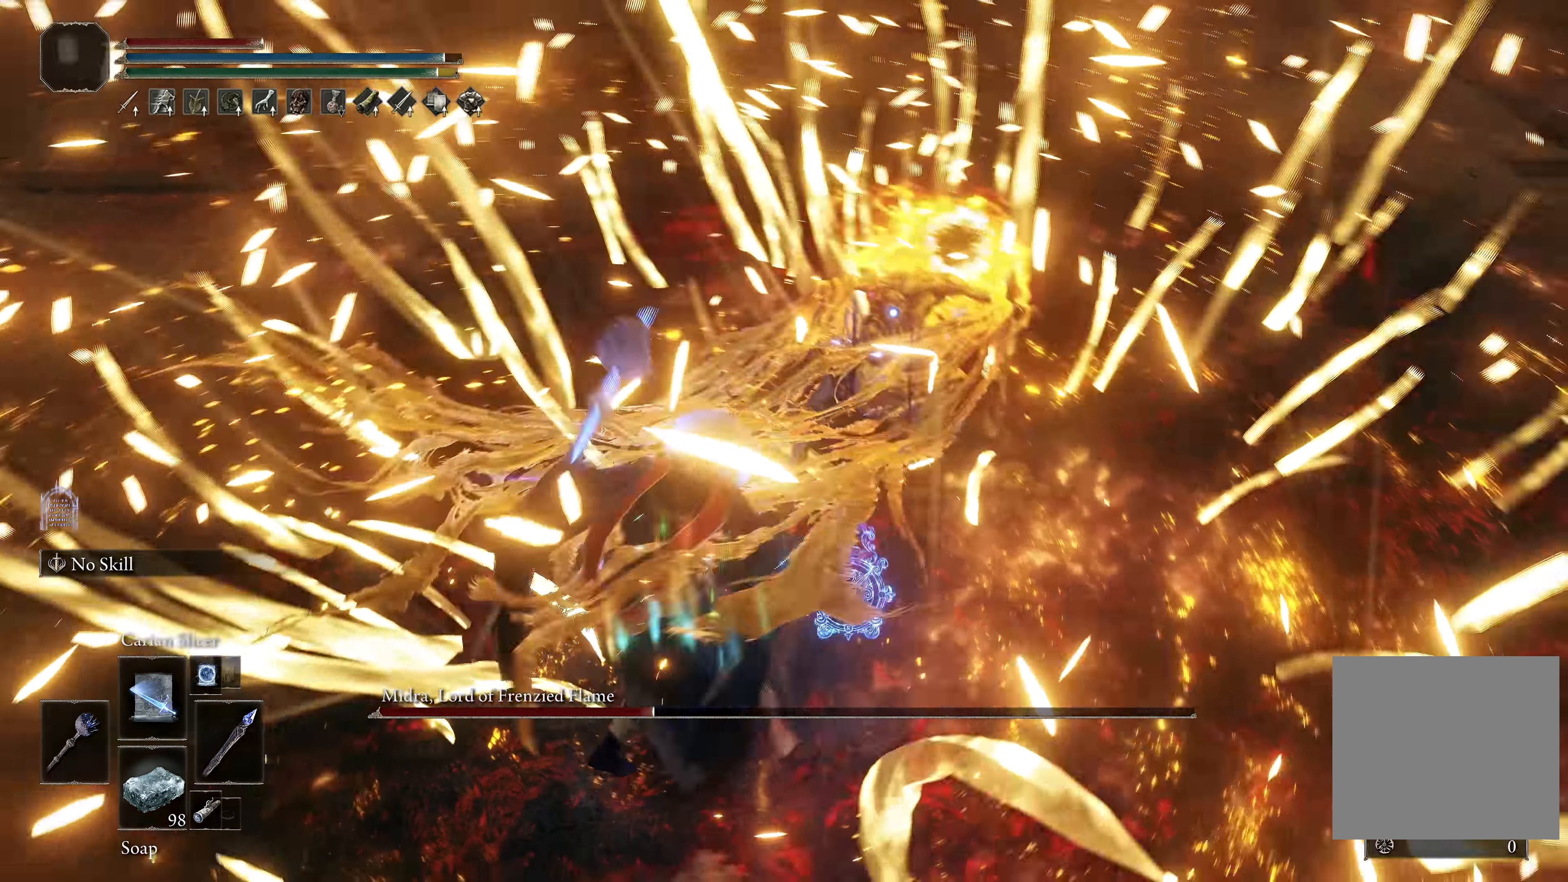
{"buttons": ["L1"], "left_stick": "up-right", "right_stick": "right", "events": [[67, "L1", "up"], [83, "R3", "up"], [133, "L1", "down"], [217, "left_stick", "up-right"], [267, "L1", "up"], [300, "right_stick", "right"], [333, "left_stick", "right"], [350, "L1", "down"], [433, "L1", "up"], [500, "L1", "down"], [500, "left_stick", "up-right"]]}
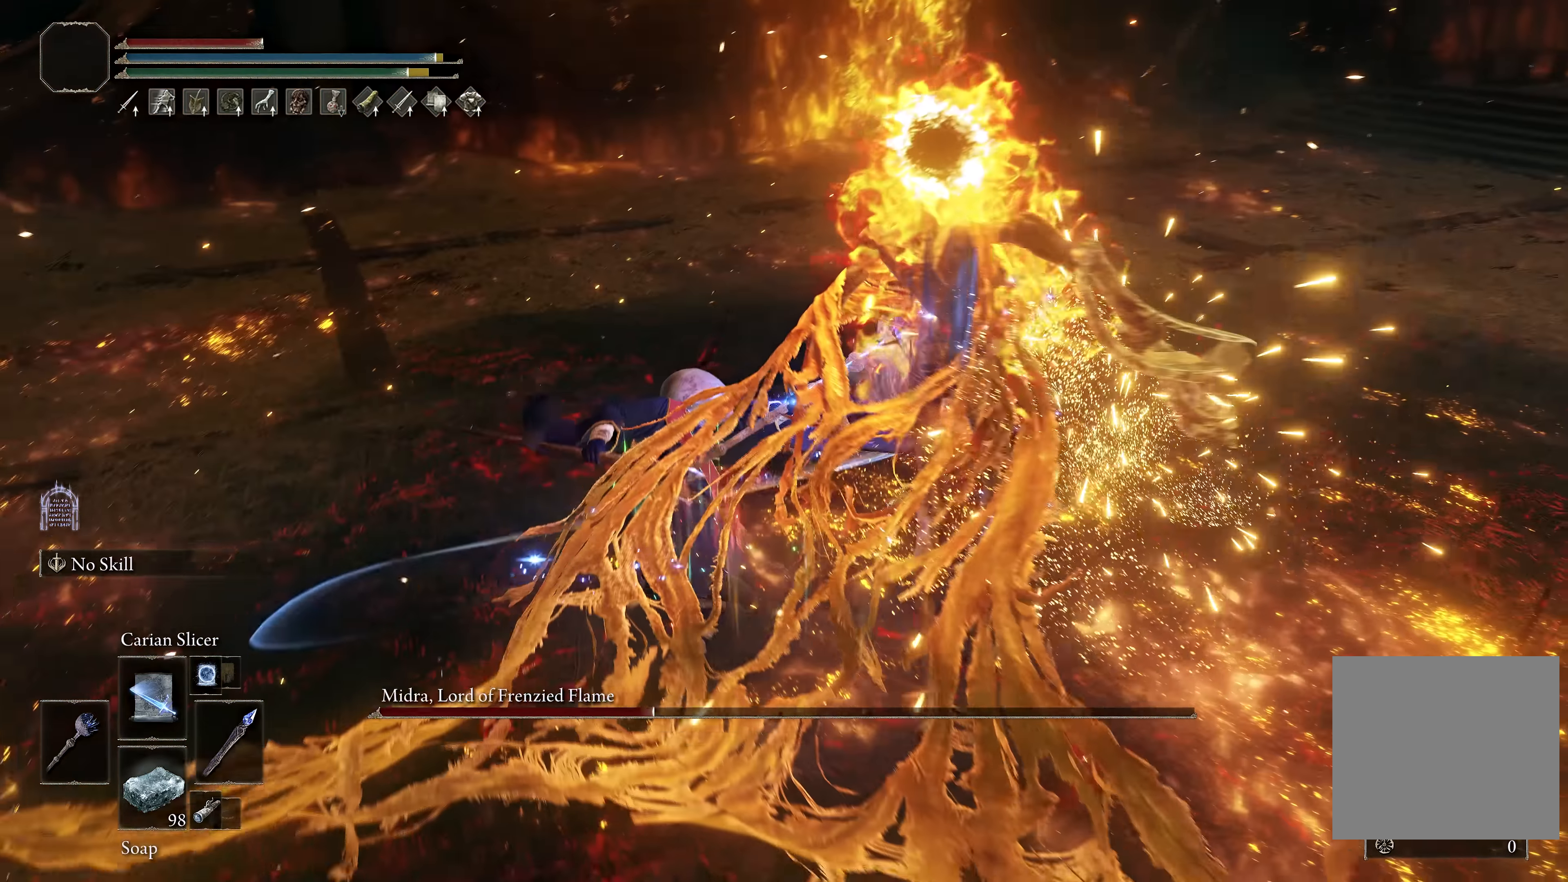
{"buttons": ["L1"], "left_stick": "up-right", "right_stick": "center", "events": [[50, "right_stick", "center"], [100, "L1", "up"], [100, "right_stick", "right"], [133, "L1", "down"], [250, "L1", "up"], [317, "L1", "down"], [383, "L1", "up"], [417, "right_stick", "center"], [433, "L1", "down"]]}
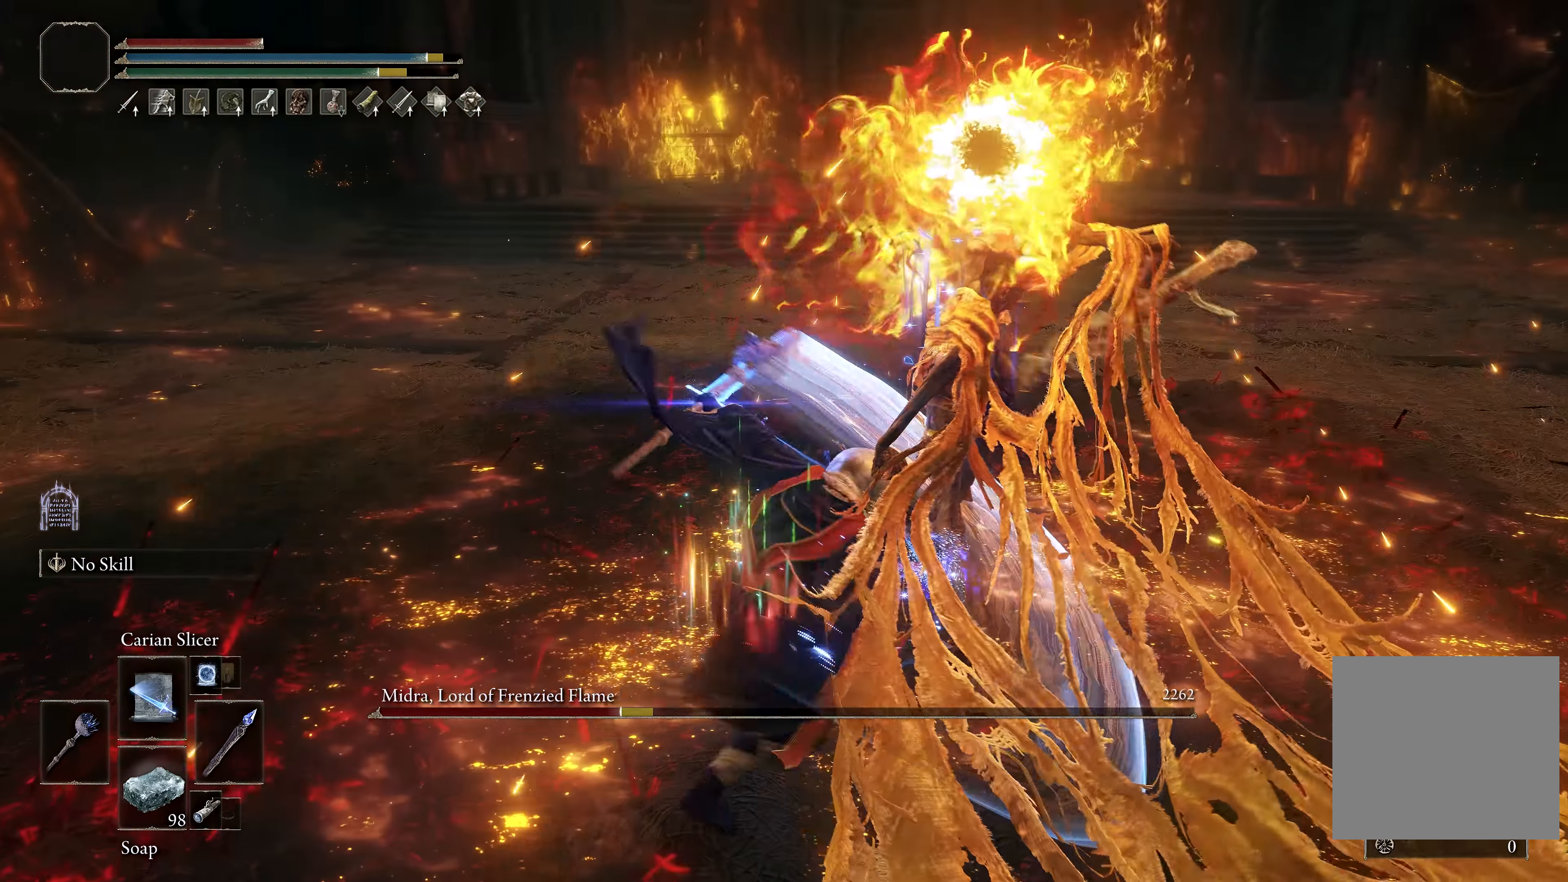
{"buttons": [], "left_stick": "center", "right_stick": "center", "events": [[17, "right_stick", "right"], [33, "L1", "up"], [300, "right_stick", "center"], [367, "left_stick", "center"]]}